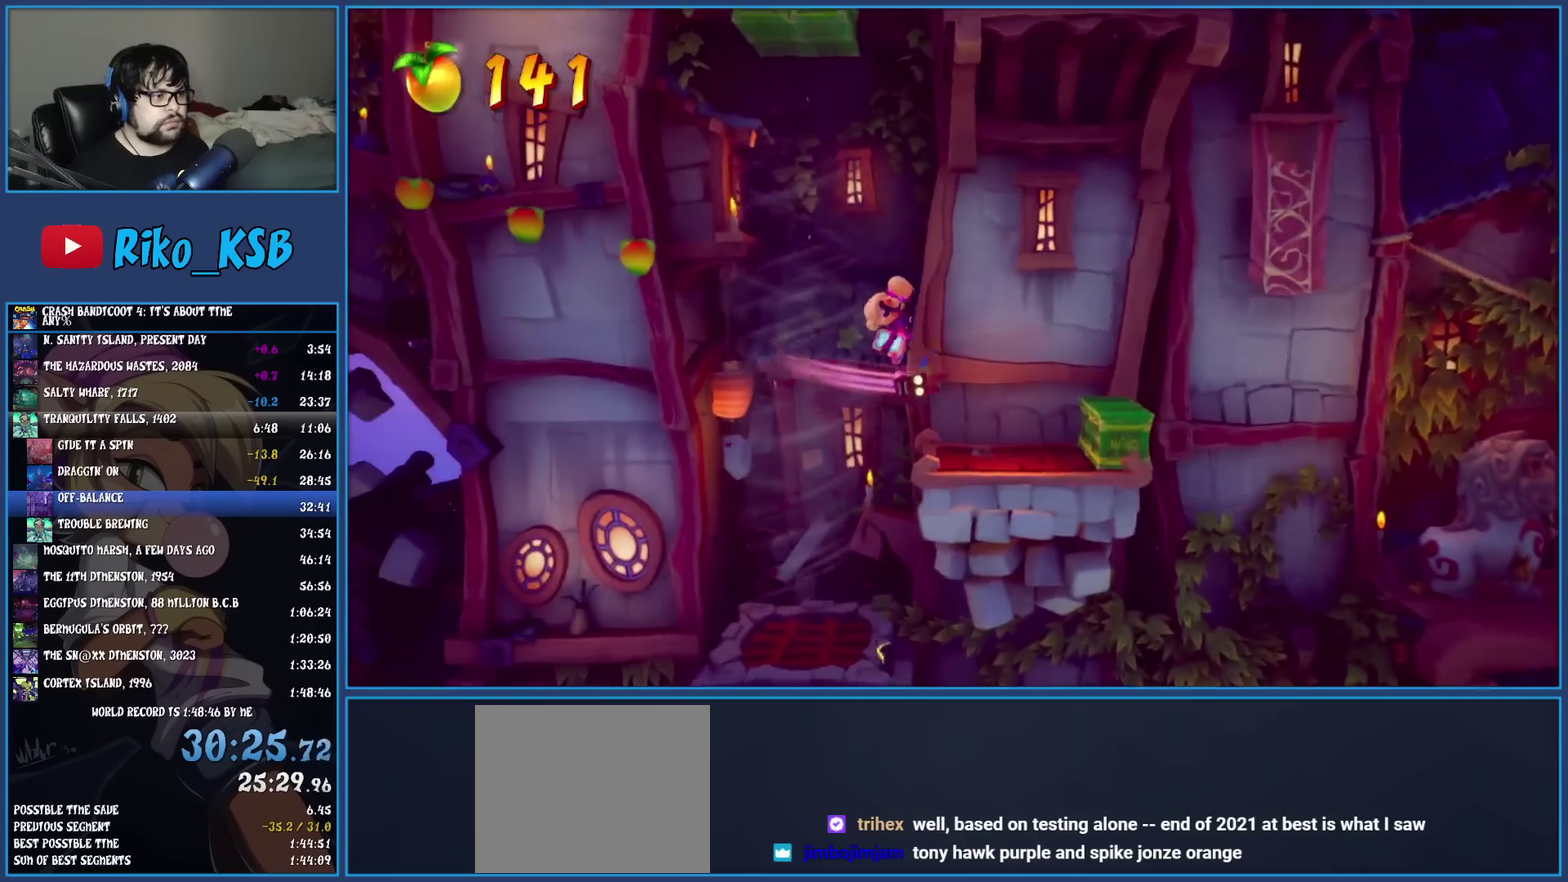
Gameplay with a controller (PlayStation layout); each line is a JSON object with the inputs held at the frame after it. "events" lists button and stick changes between this image and that frame as [ms after this image, input, new state], when the widget could be followed in between. Not read: R3 right_stick.
{"buttons": [], "left_stick": "left", "events": [[267, "TRIANGLE", "down"], [383, "TRIANGLE", "up"]]}
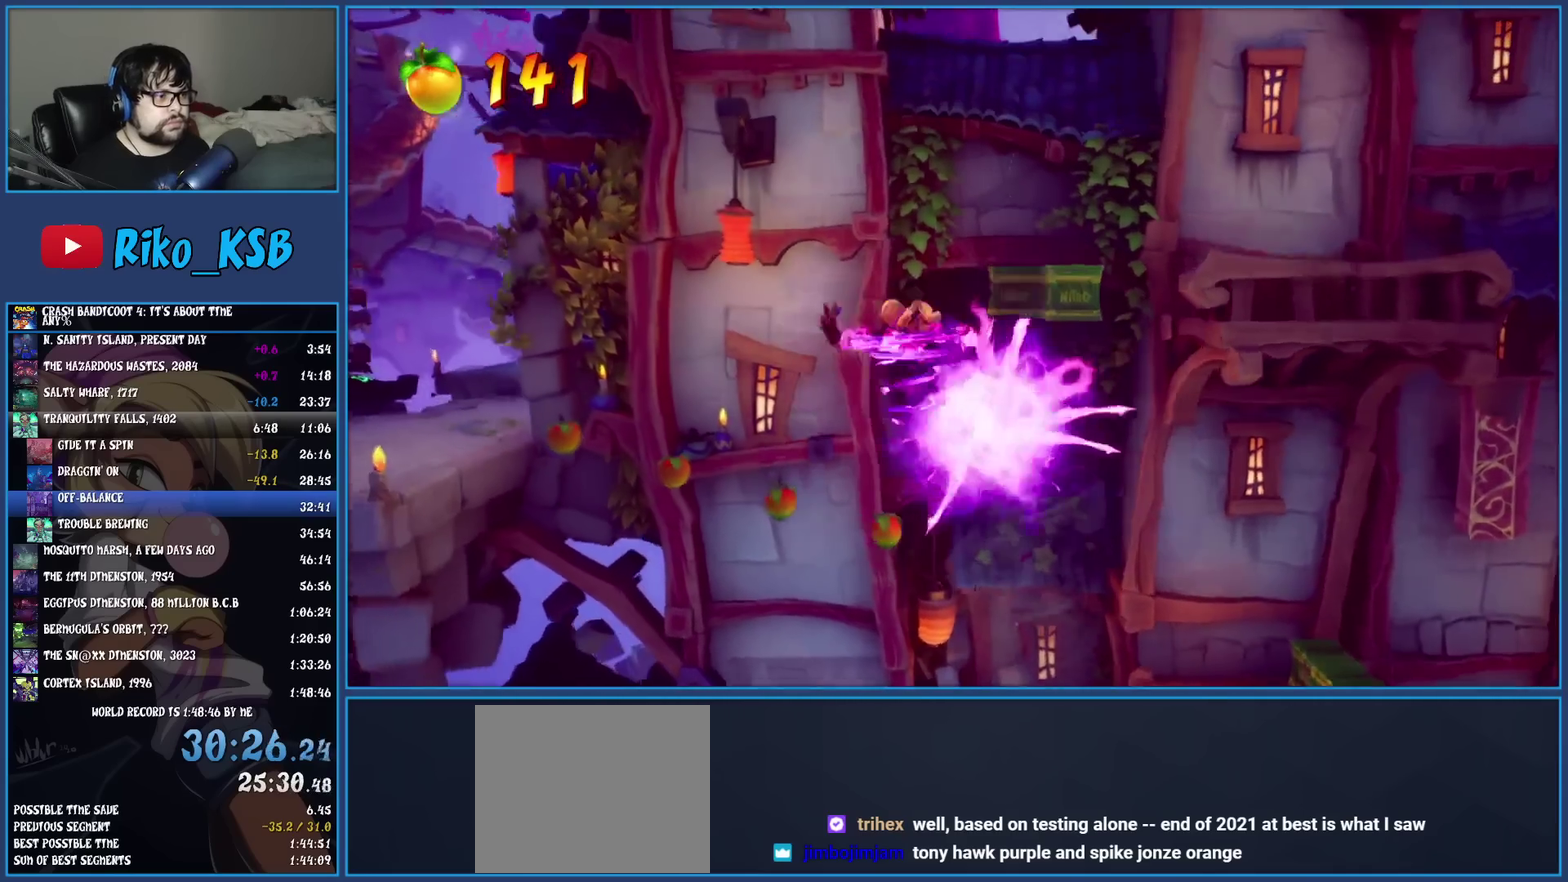
{"buttons": [], "left_stick": "left", "events": [[217, "CROSS", "down"], [400, "CROSS", "up"]]}
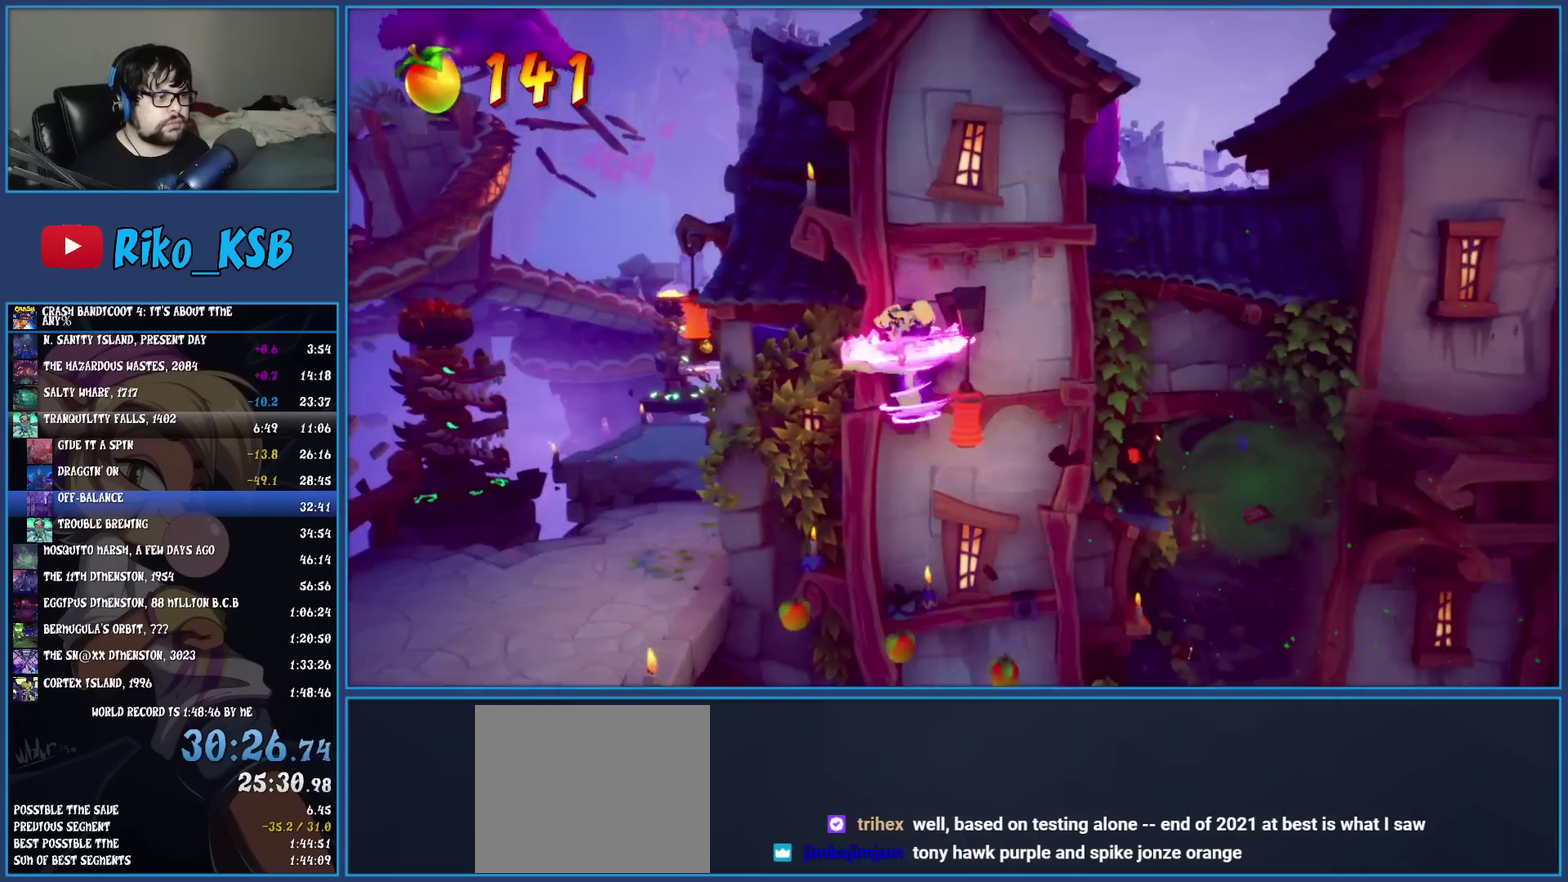
{"buttons": [], "left_stick": "up-left"}
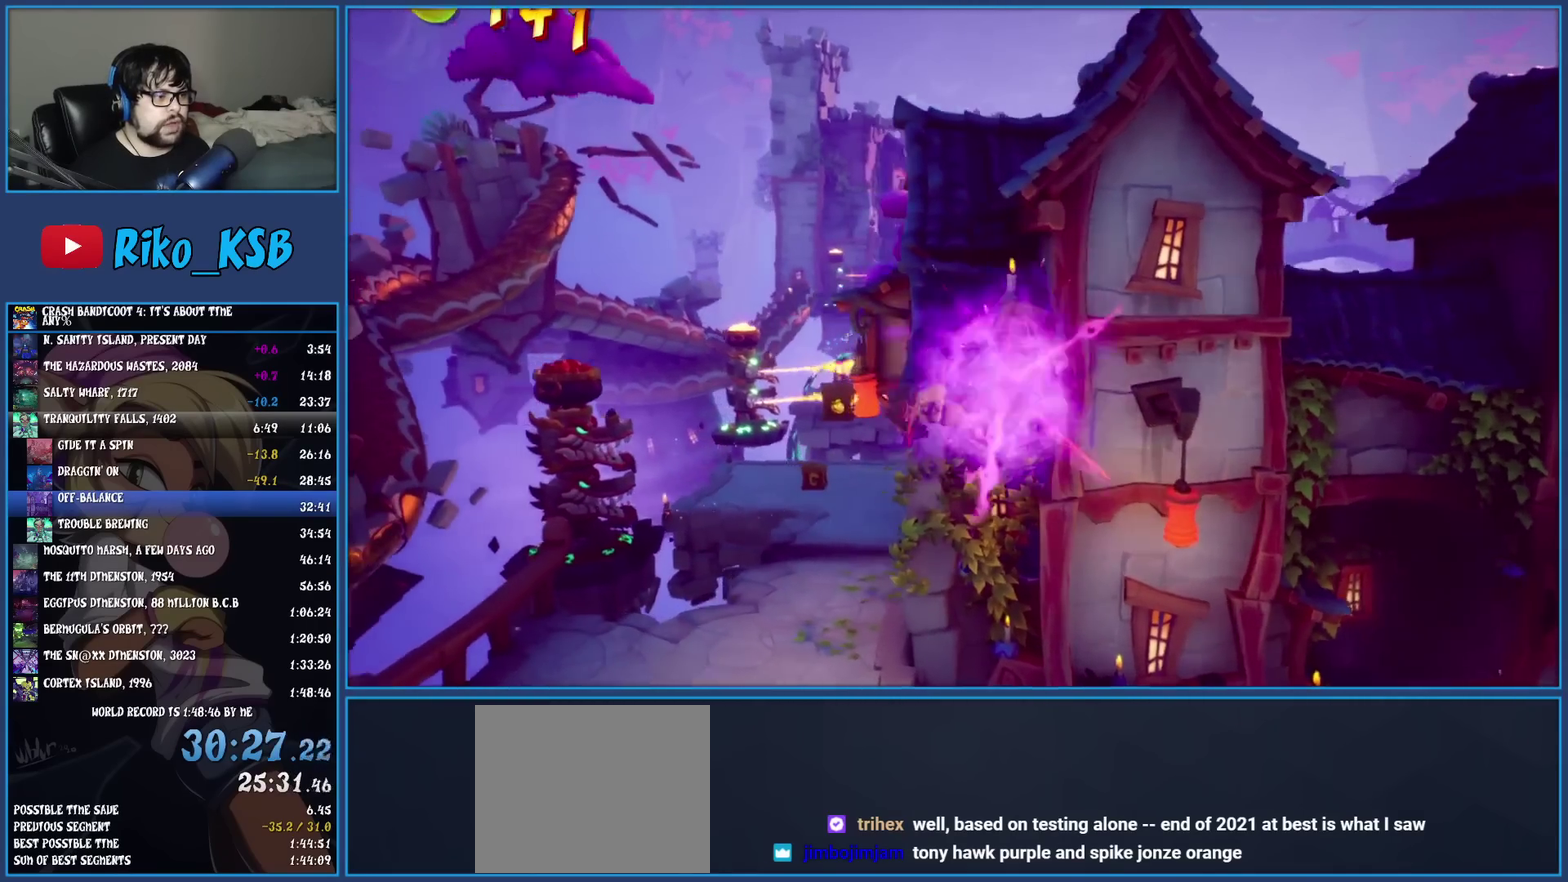
{"buttons": ["R1"], "left_stick": "up"}
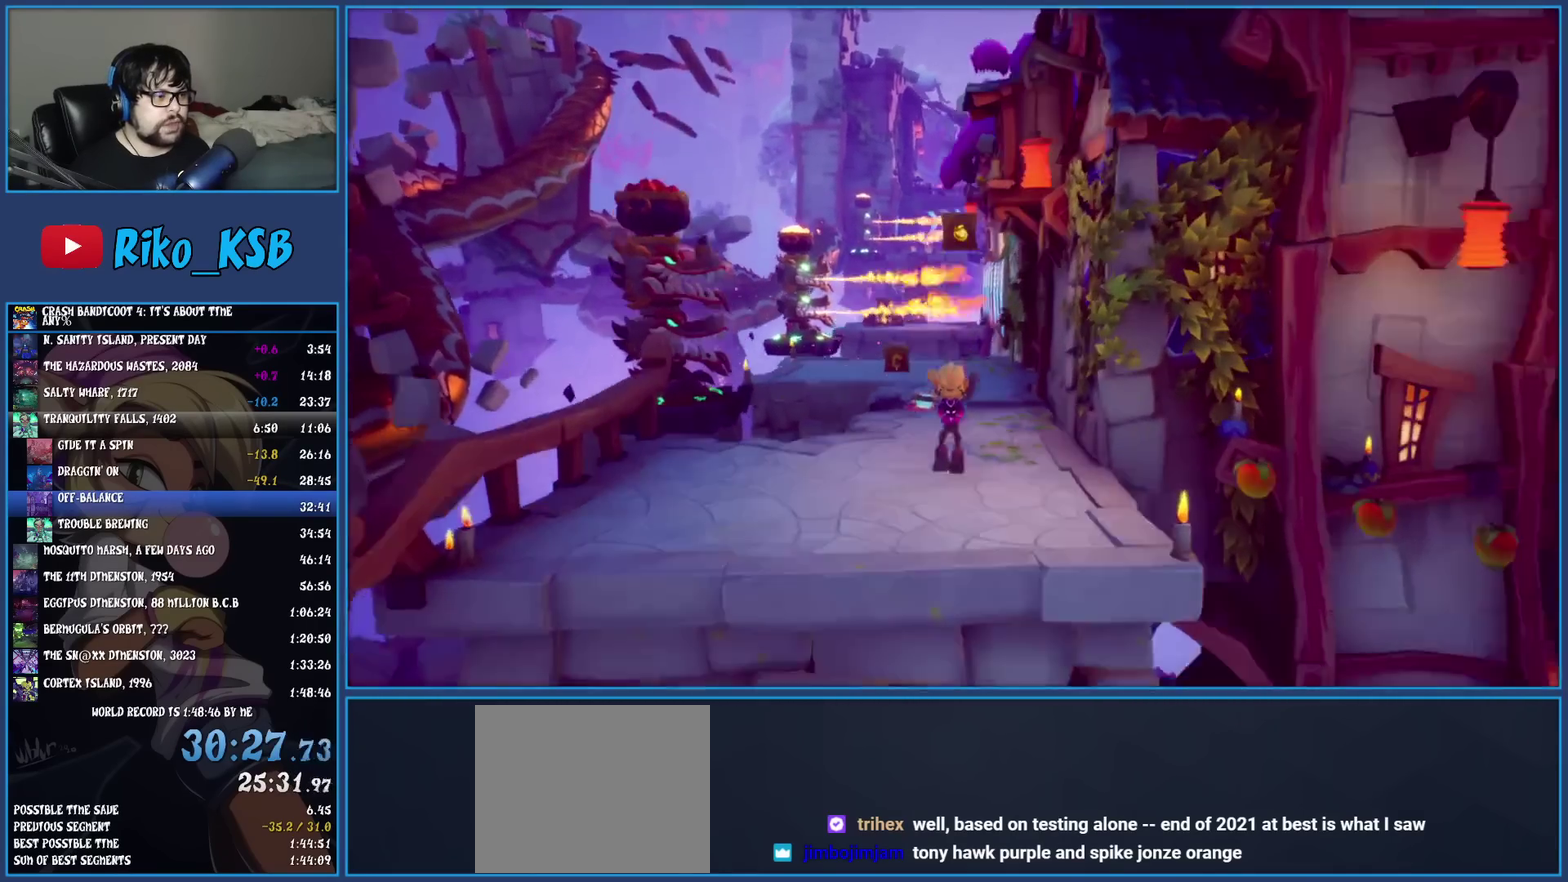
{"buttons": [], "left_stick": "up", "events": [[50, "R1", "up"], [100, "SQUARE", "down"], [250, "SQUARE", "up"], [333, "R1", "down"], [467, "R1", "up"]]}
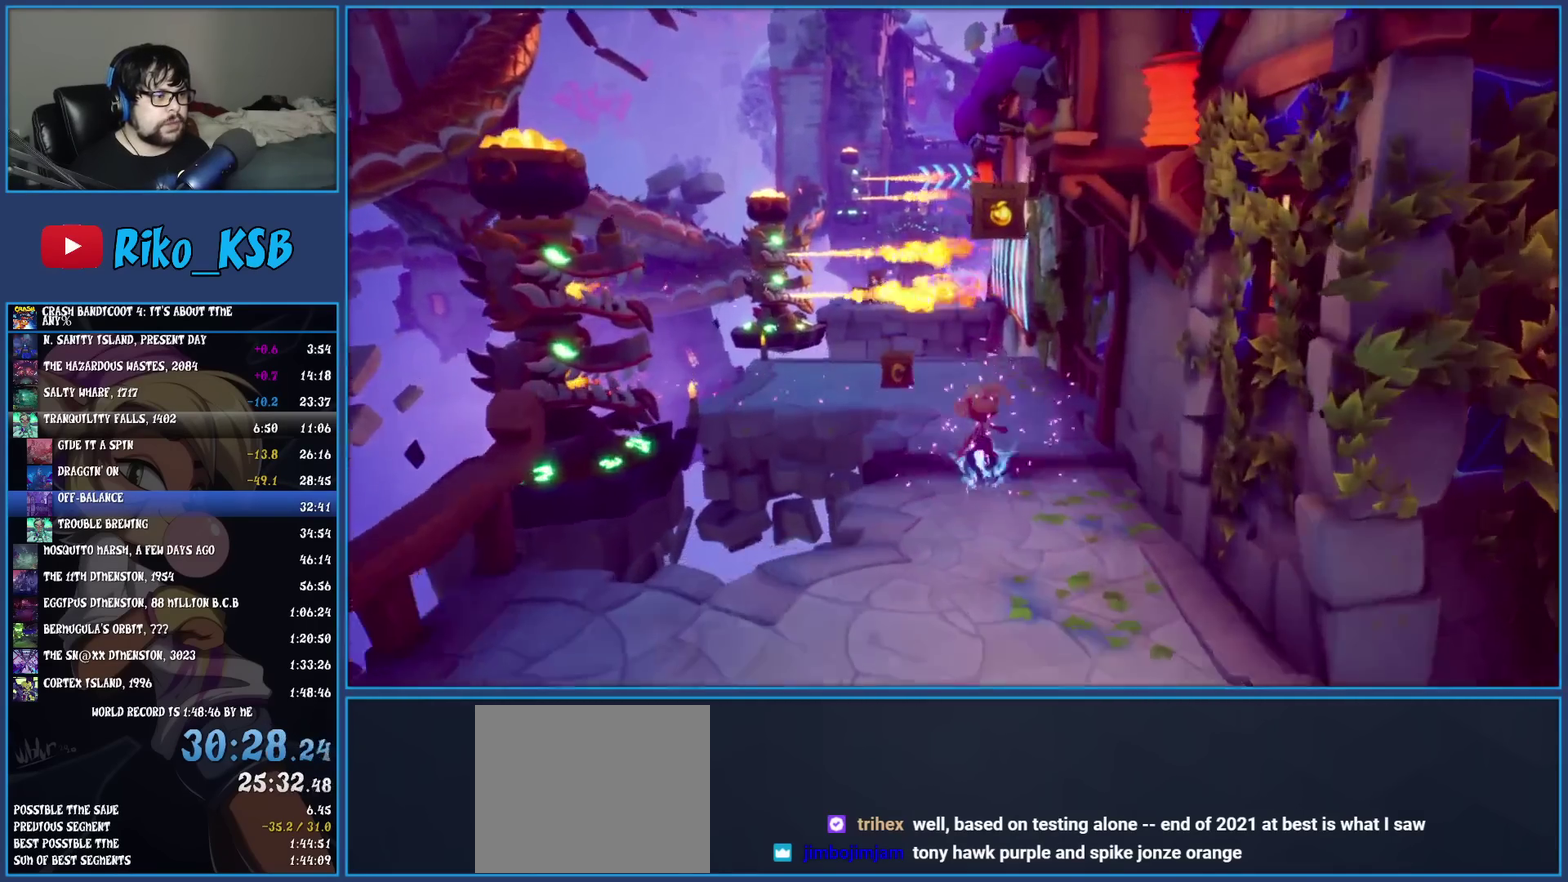
{"buttons": ["SQUARE"], "left_stick": "up-left", "events": [[33, "SQUARE", "down"], [183, "SQUARE", "up"], [217, "left_stick", "up-left"], [267, "R1", "down"], [383, "R1", "up"], [467, "SQUARE", "down"]]}
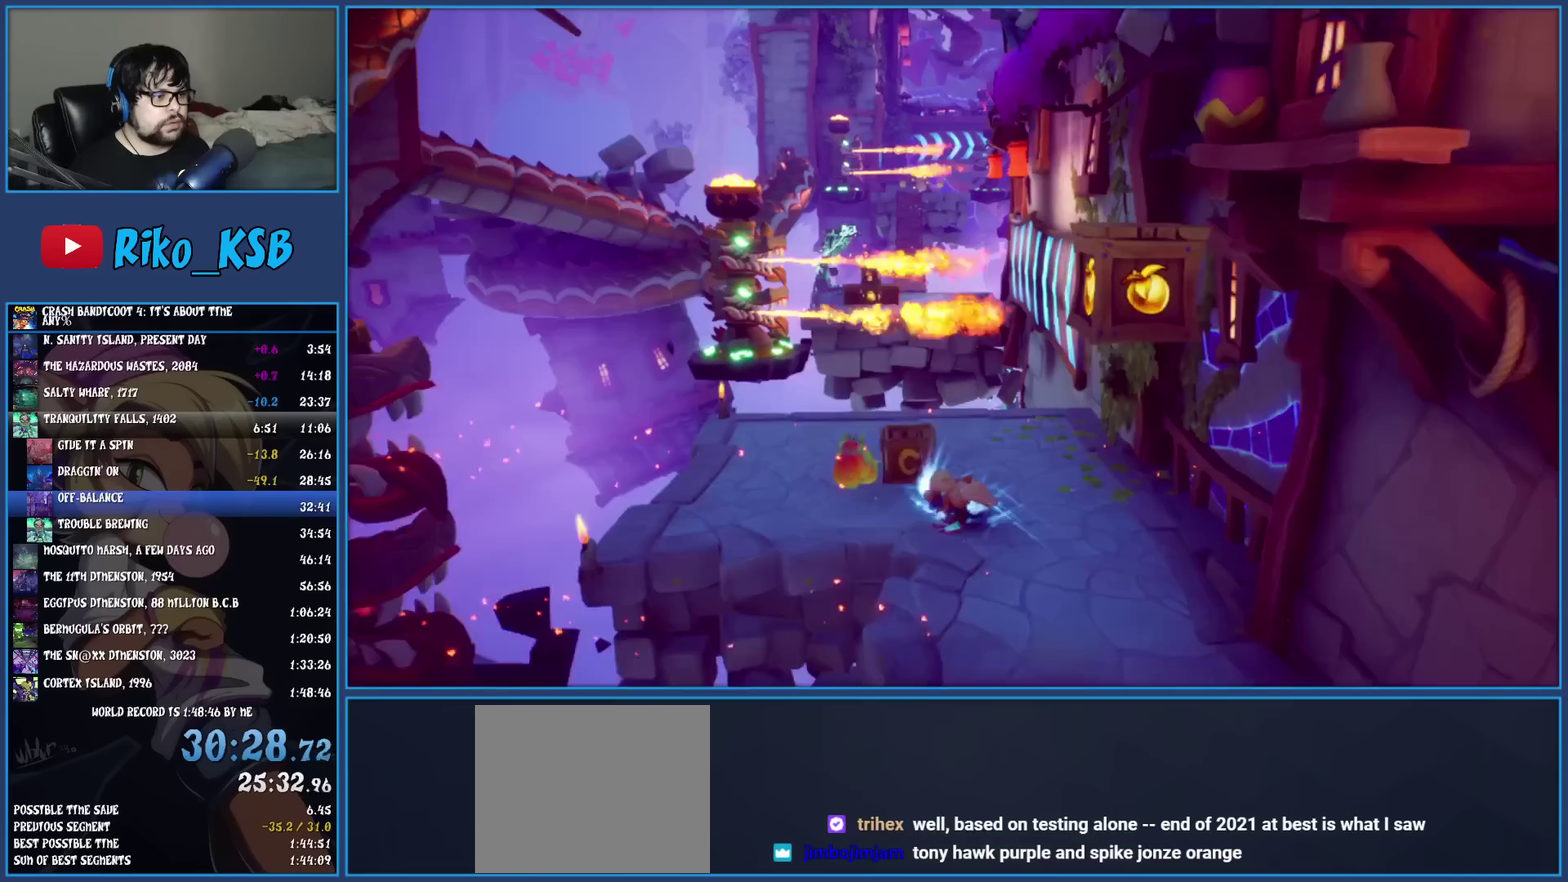
{"buttons": [], "left_stick": "up-right"}
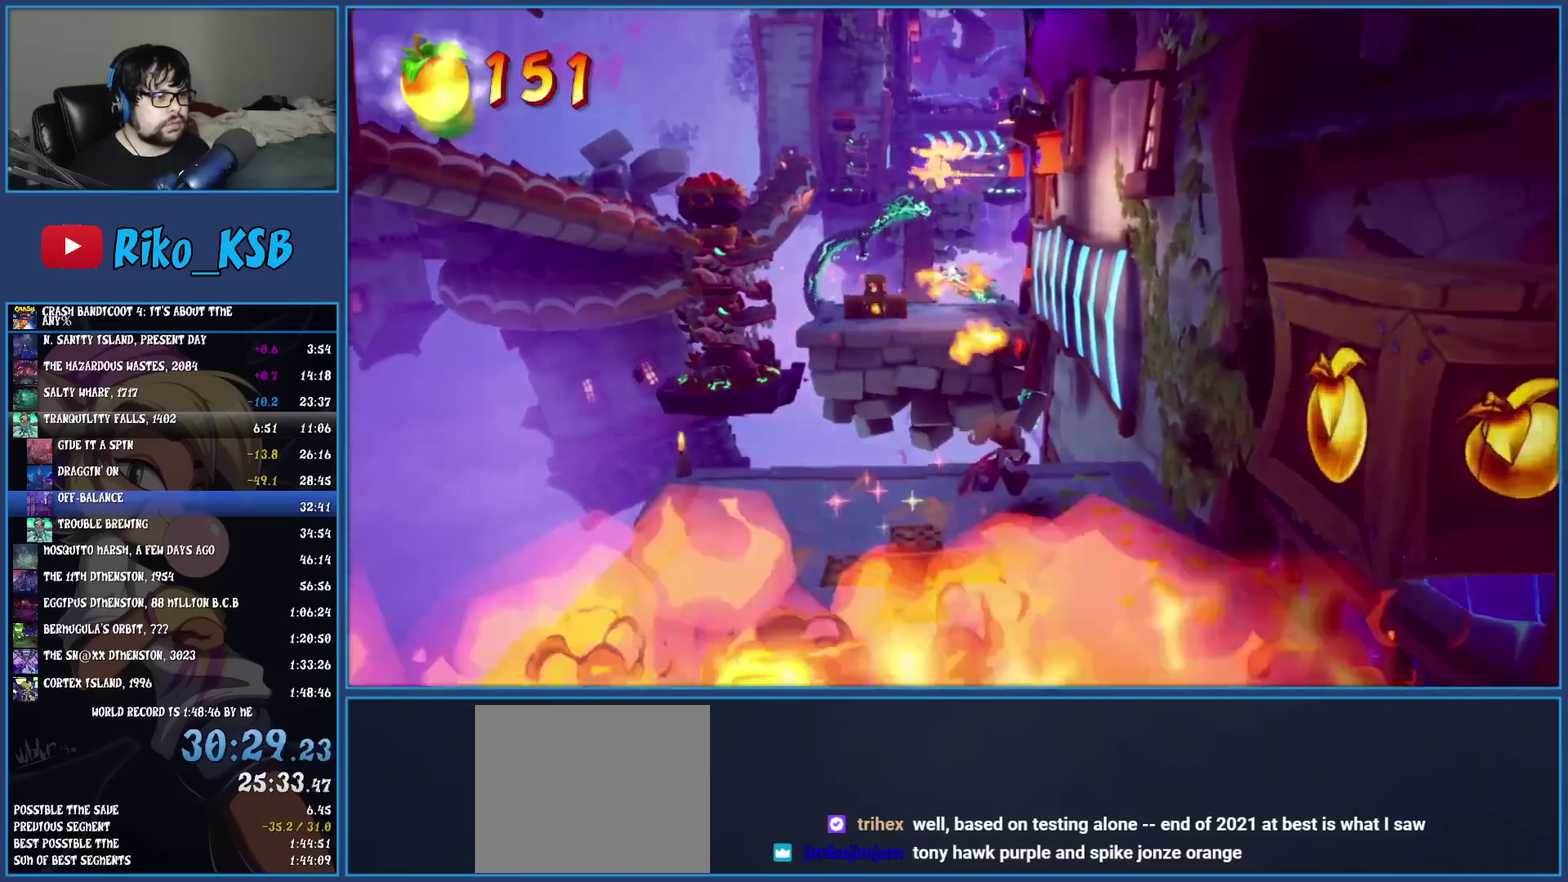
{"buttons": [], "left_stick": "up"}
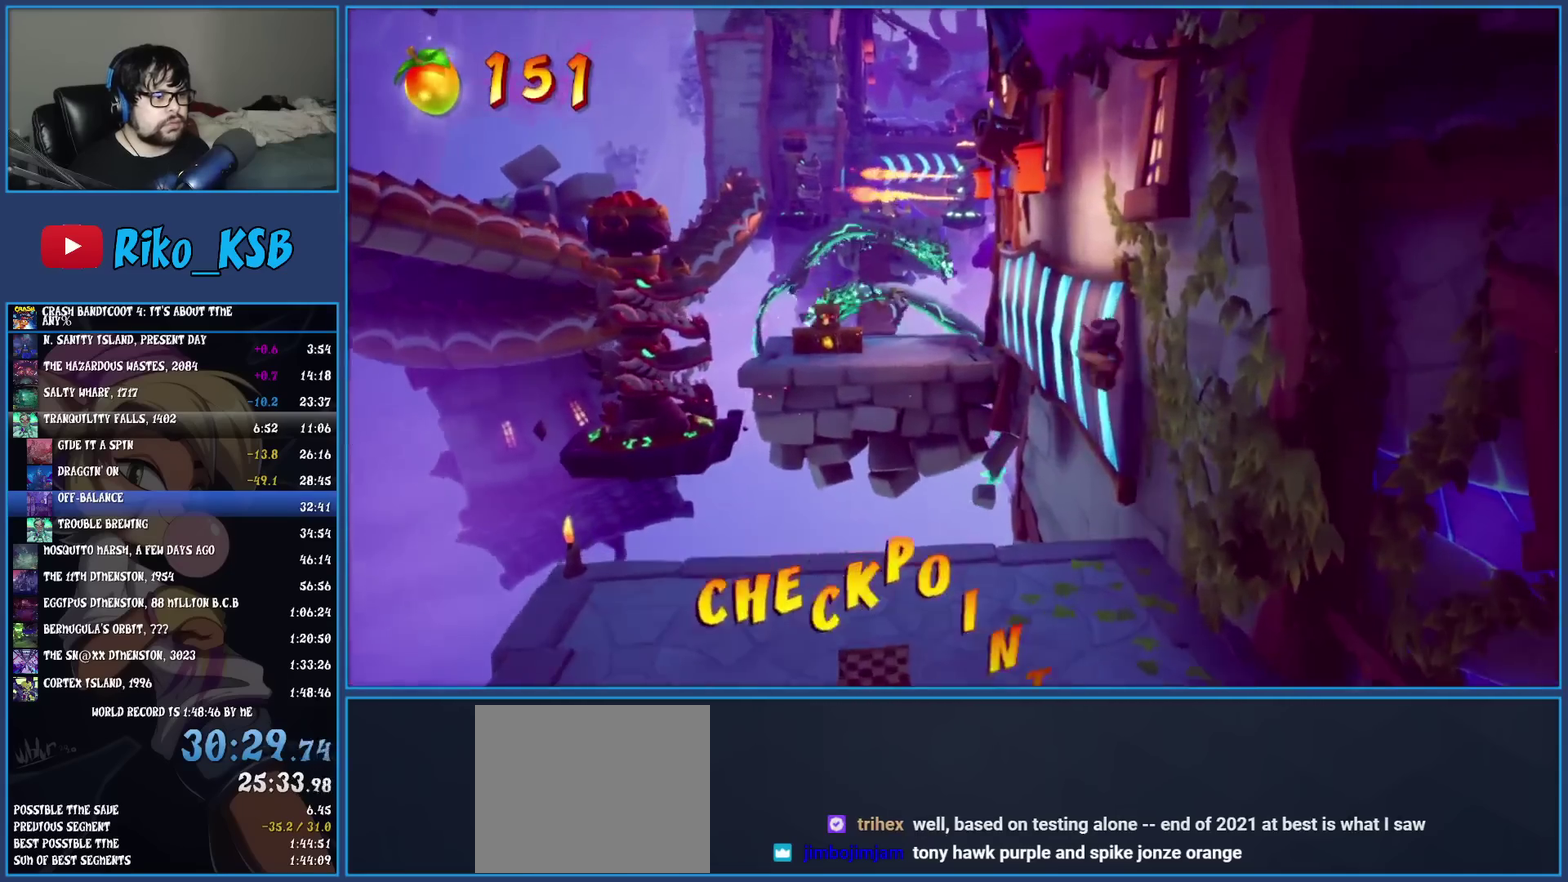
{"buttons": [], "left_stick": "up", "events": []}
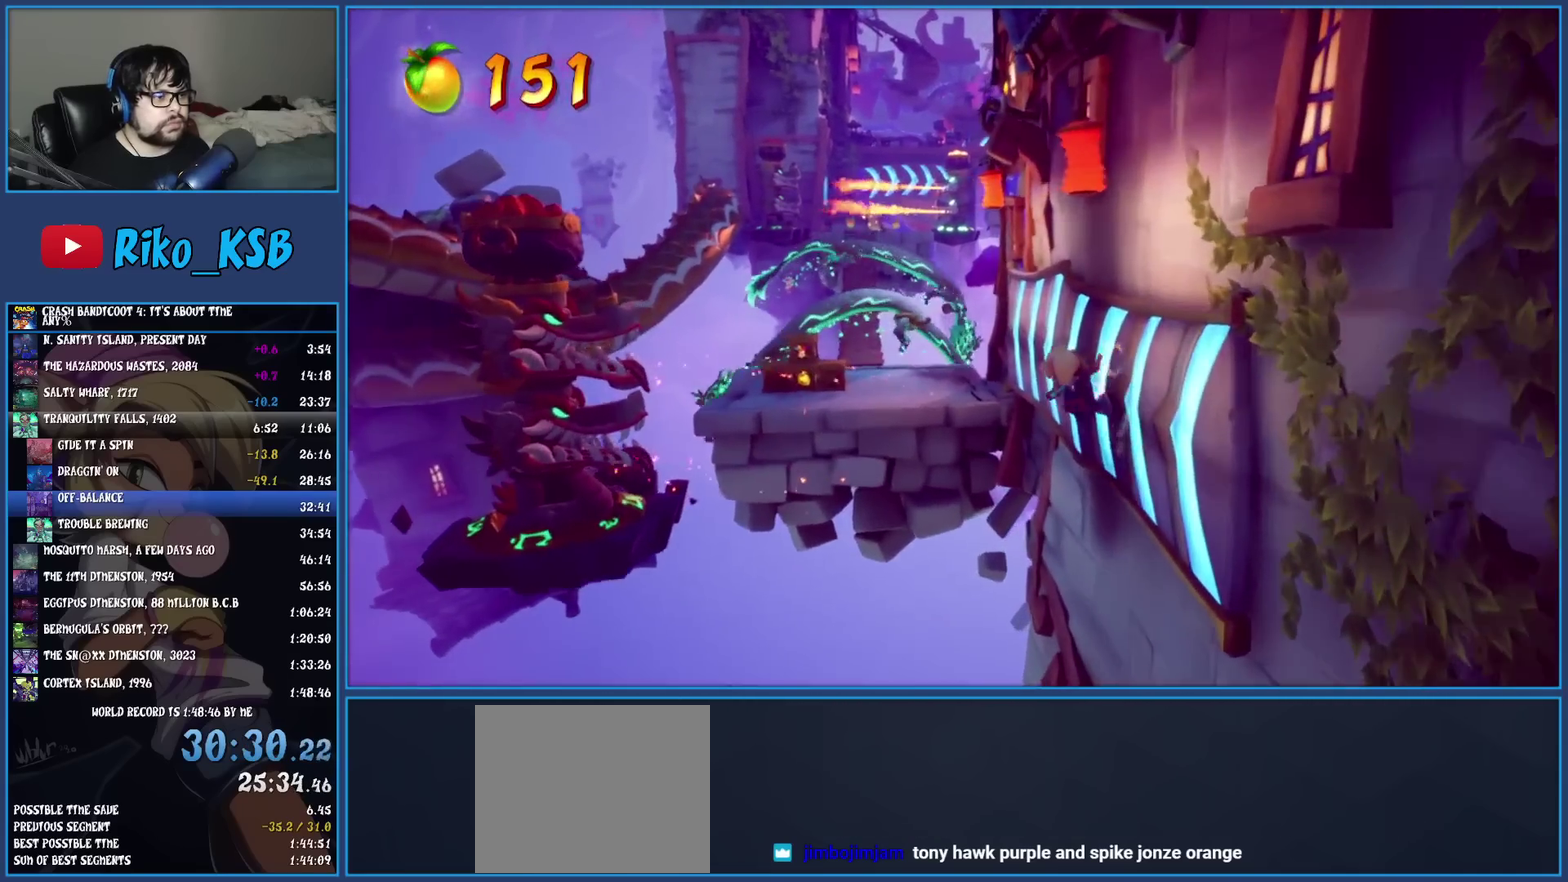
{"buttons": ["CROSS"], "left_stick": "up-left"}
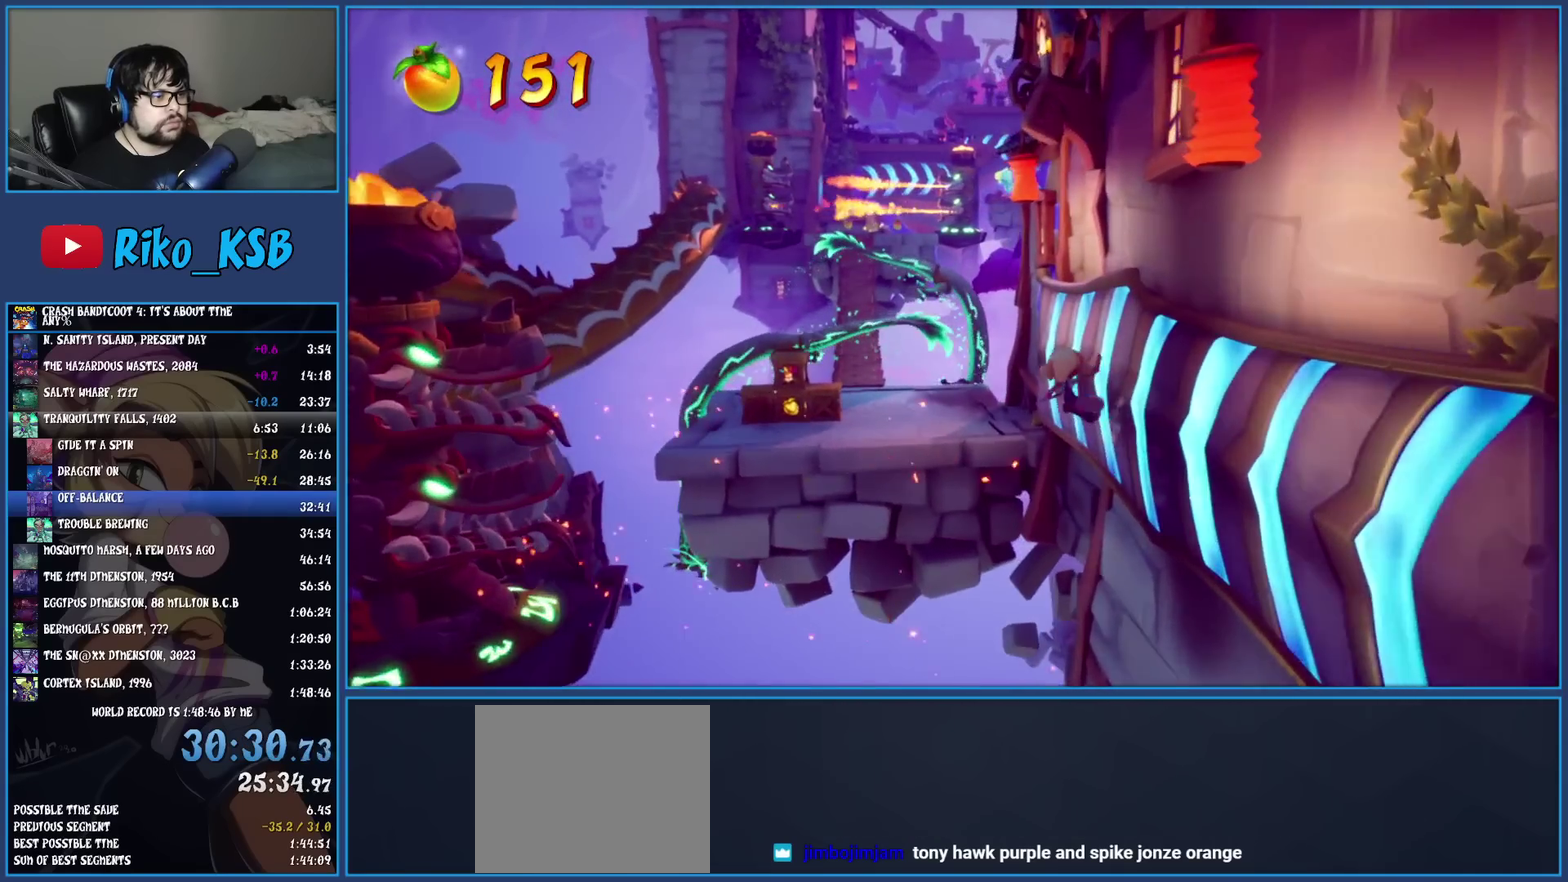
{"buttons": [], "left_stick": "up-left"}
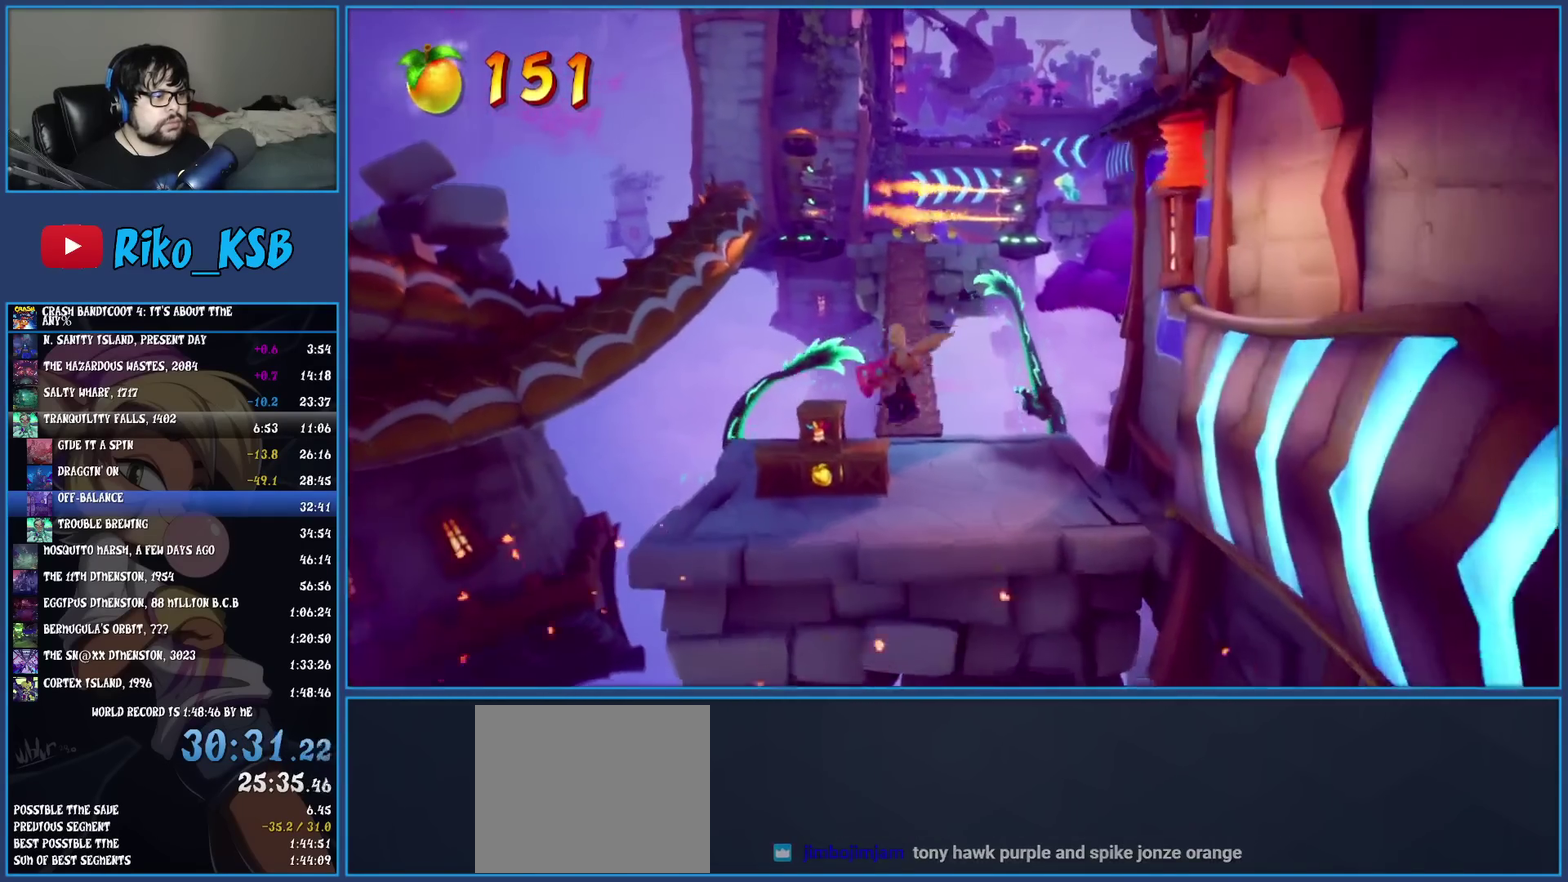
{"buttons": [], "left_stick": "up-right"}
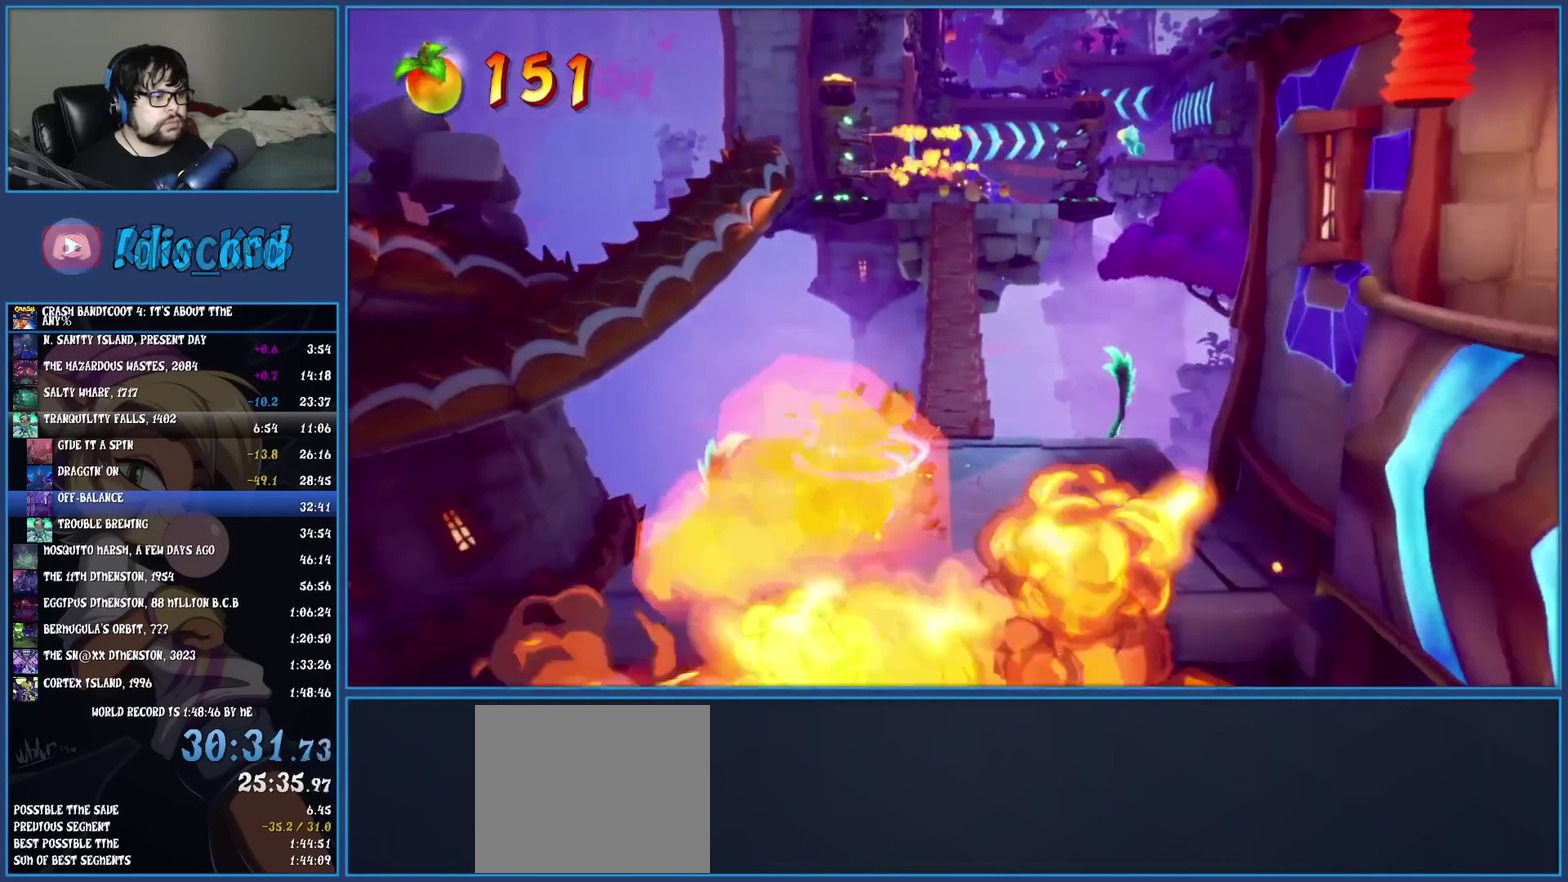
{"buttons": ["SQUARE"], "left_stick": "up"}
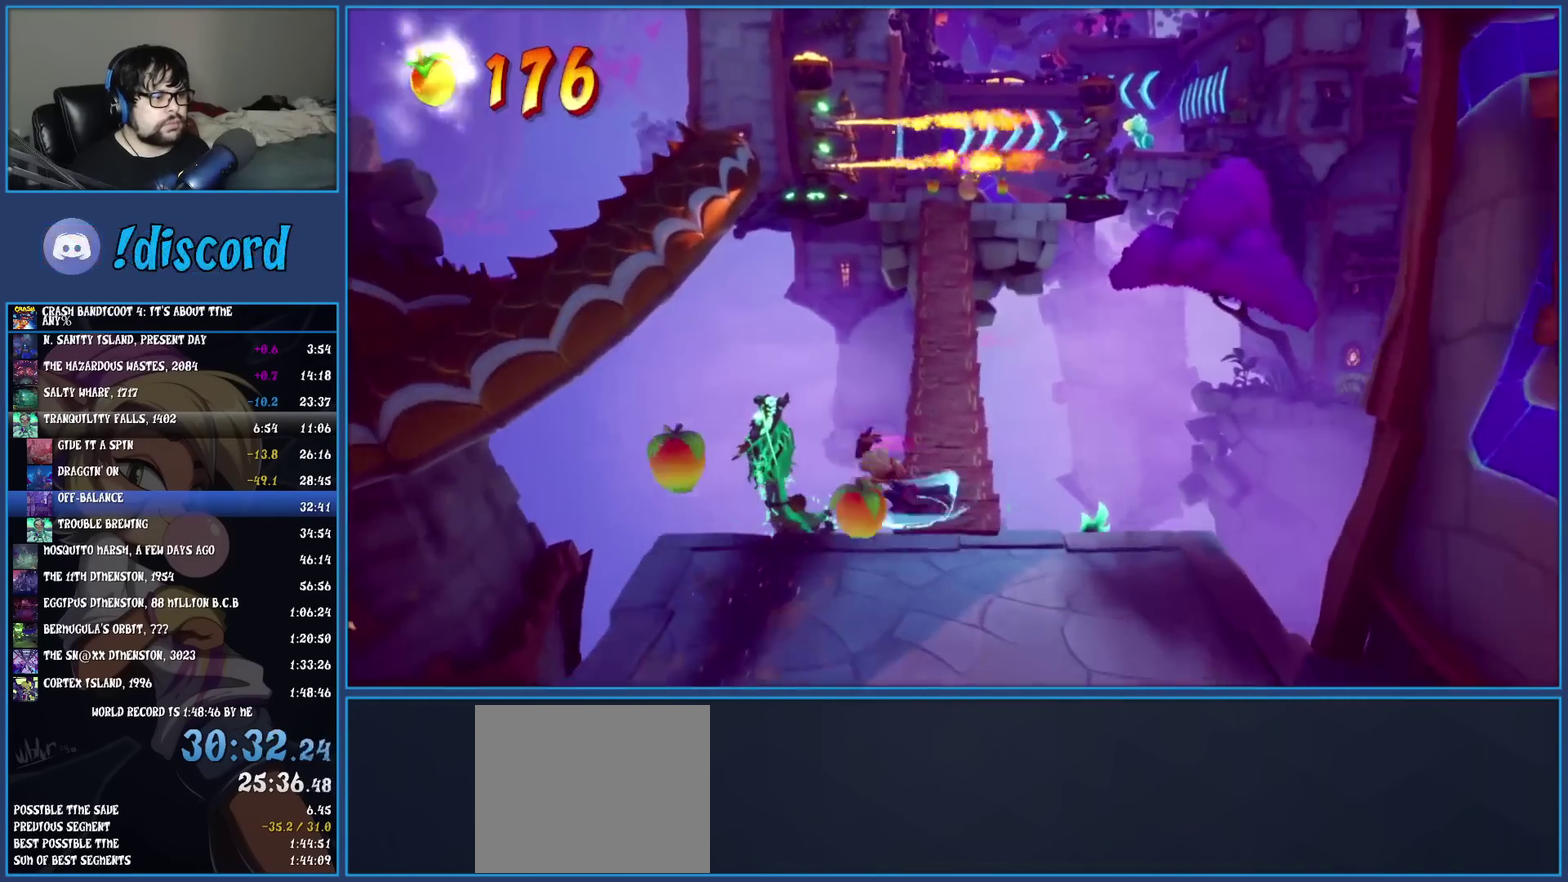
{"buttons": [], "left_stick": "up", "events": [[50, "SQUARE", "up"], [183, "R1", "down"], [300, "R1", "up"], [367, "SQUARE", "down"], [500, "SQUARE", "up"]]}
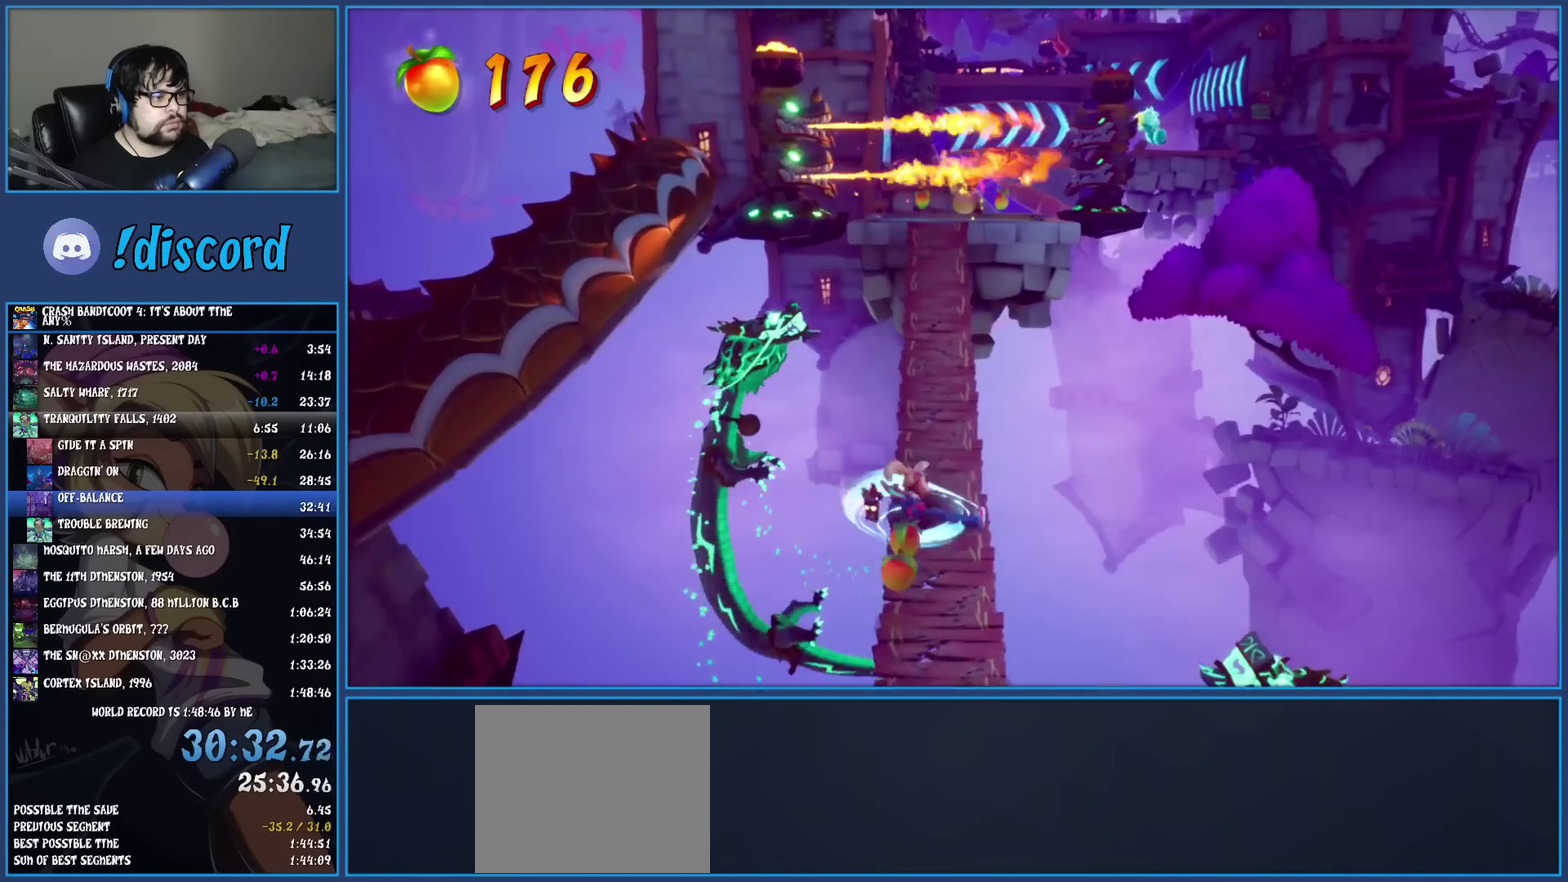
{"buttons": [], "left_stick": "up", "events": [[117, "R1", "down"], [233, "R1", "up"], [300, "SQUARE", "down"], [467, "SQUARE", "up"]]}
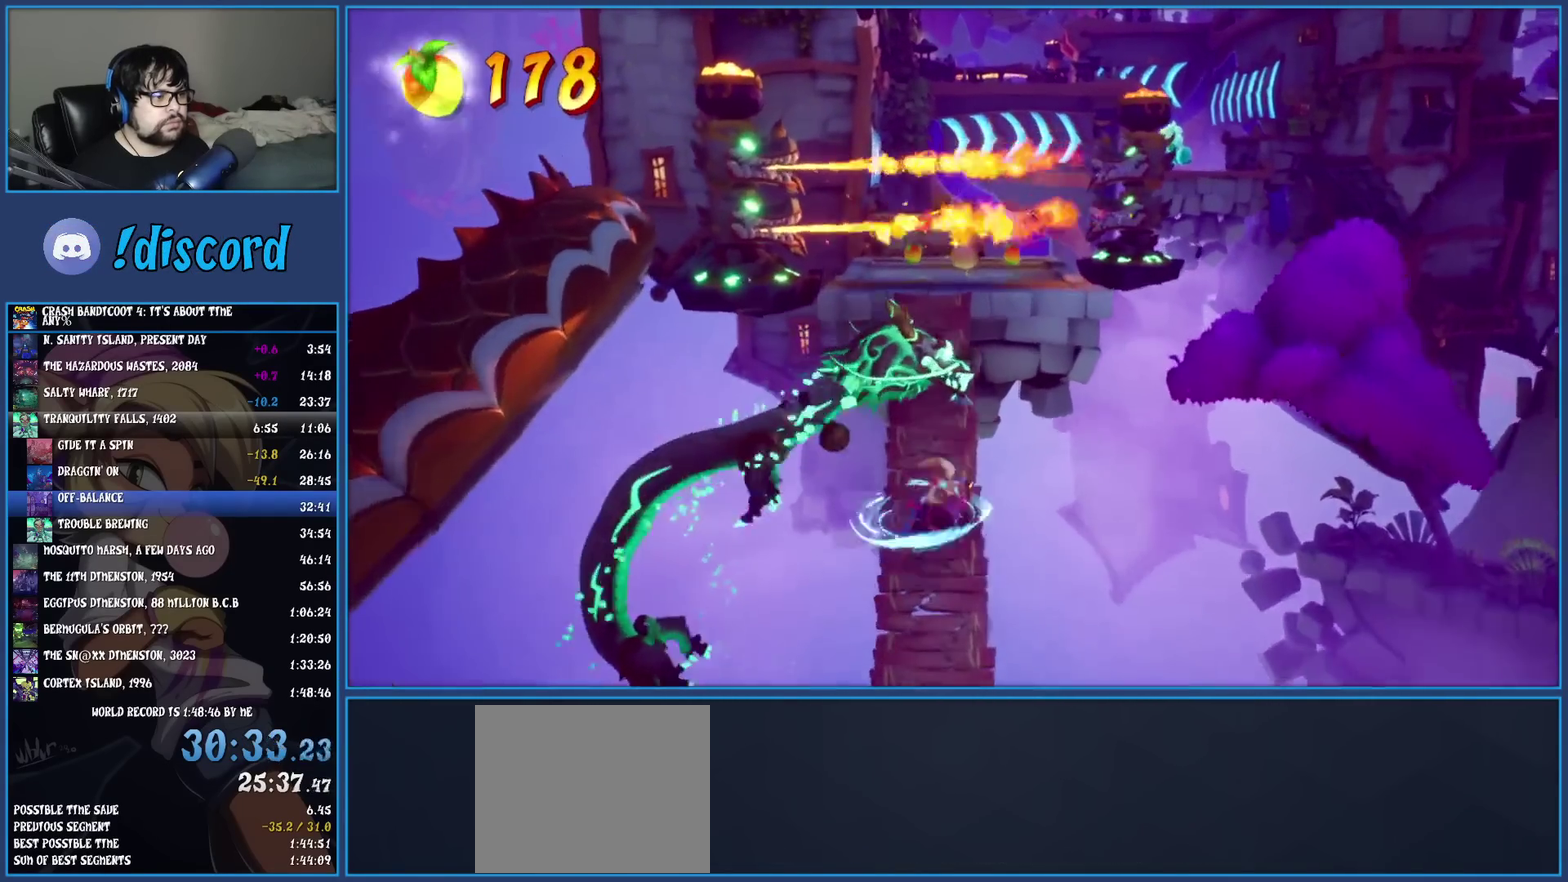
{"buttons": [], "left_stick": "up", "events": [[83, "R1", "down"], [217, "R1", "up"], [283, "SQUARE", "down"], [450, "SQUARE", "up"]]}
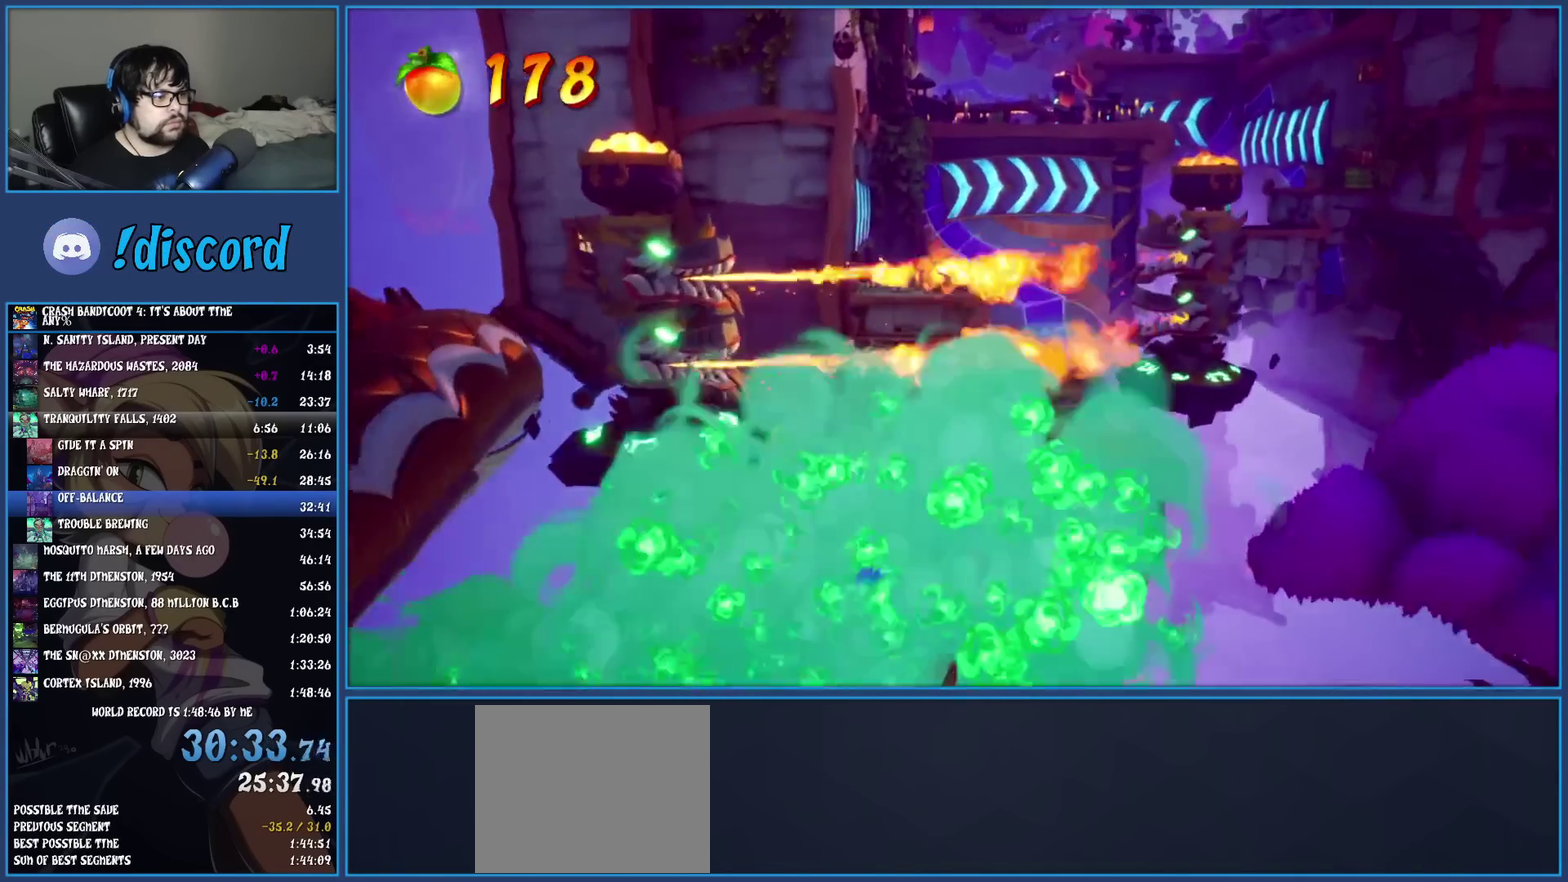
{"buttons": [], "left_stick": "up", "events": [[67, "R1", "down"], [183, "R1", "up"], [250, "SQUARE", "down"], [417, "SQUARE", "up"]]}
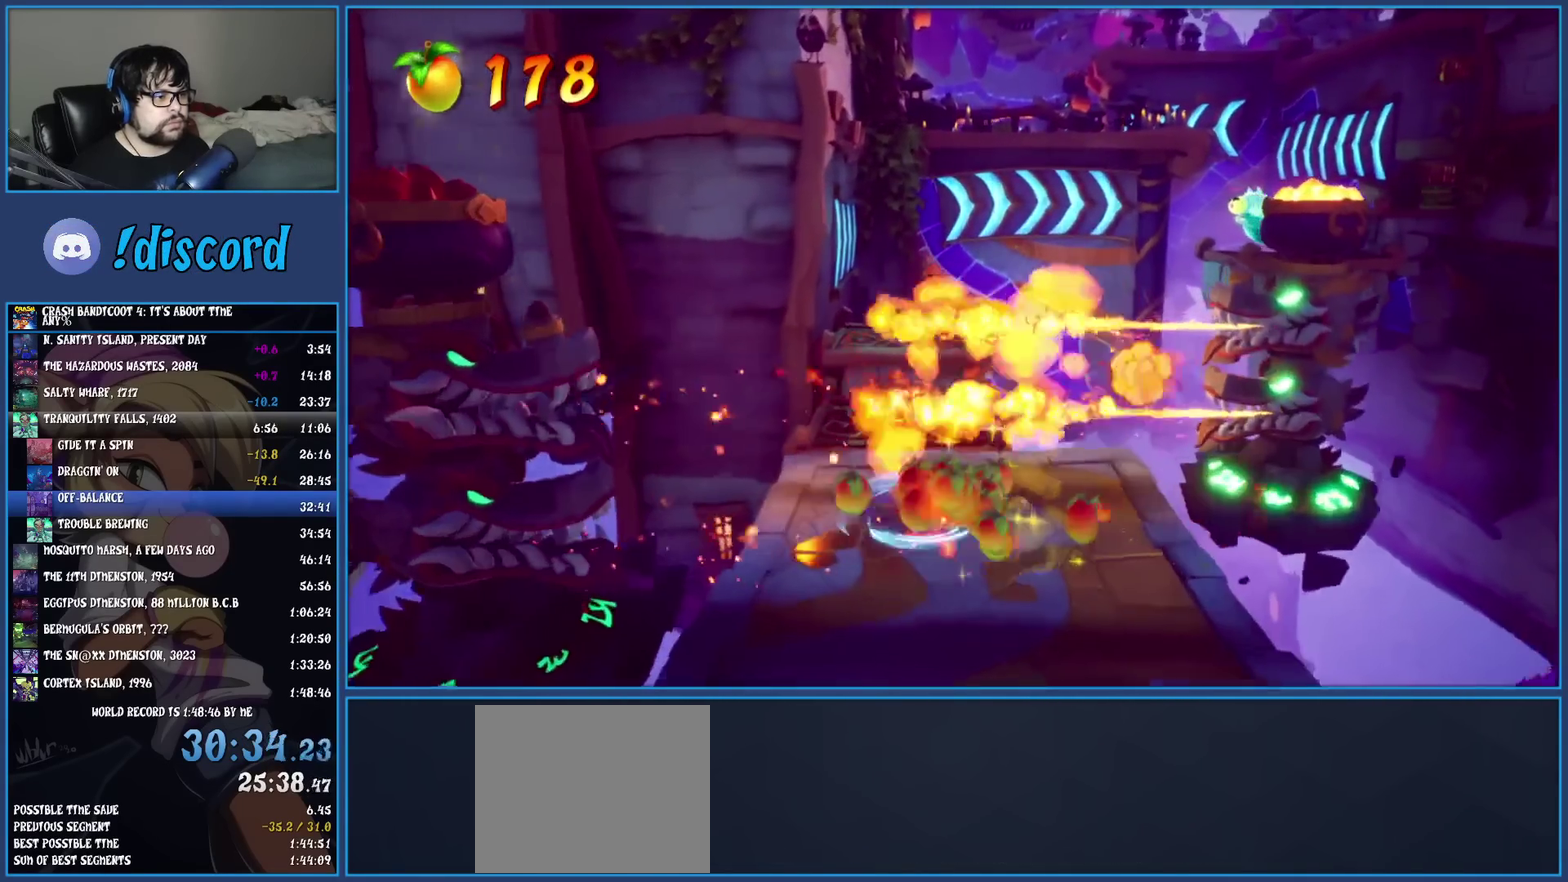
{"buttons": ["CROSS"], "left_stick": "up", "events": [[33, "R1", "down"], [150, "R1", "up"], [217, "SQUARE", "down"], [317, "SQUARE", "up"], [367, "CROSS", "down"]]}
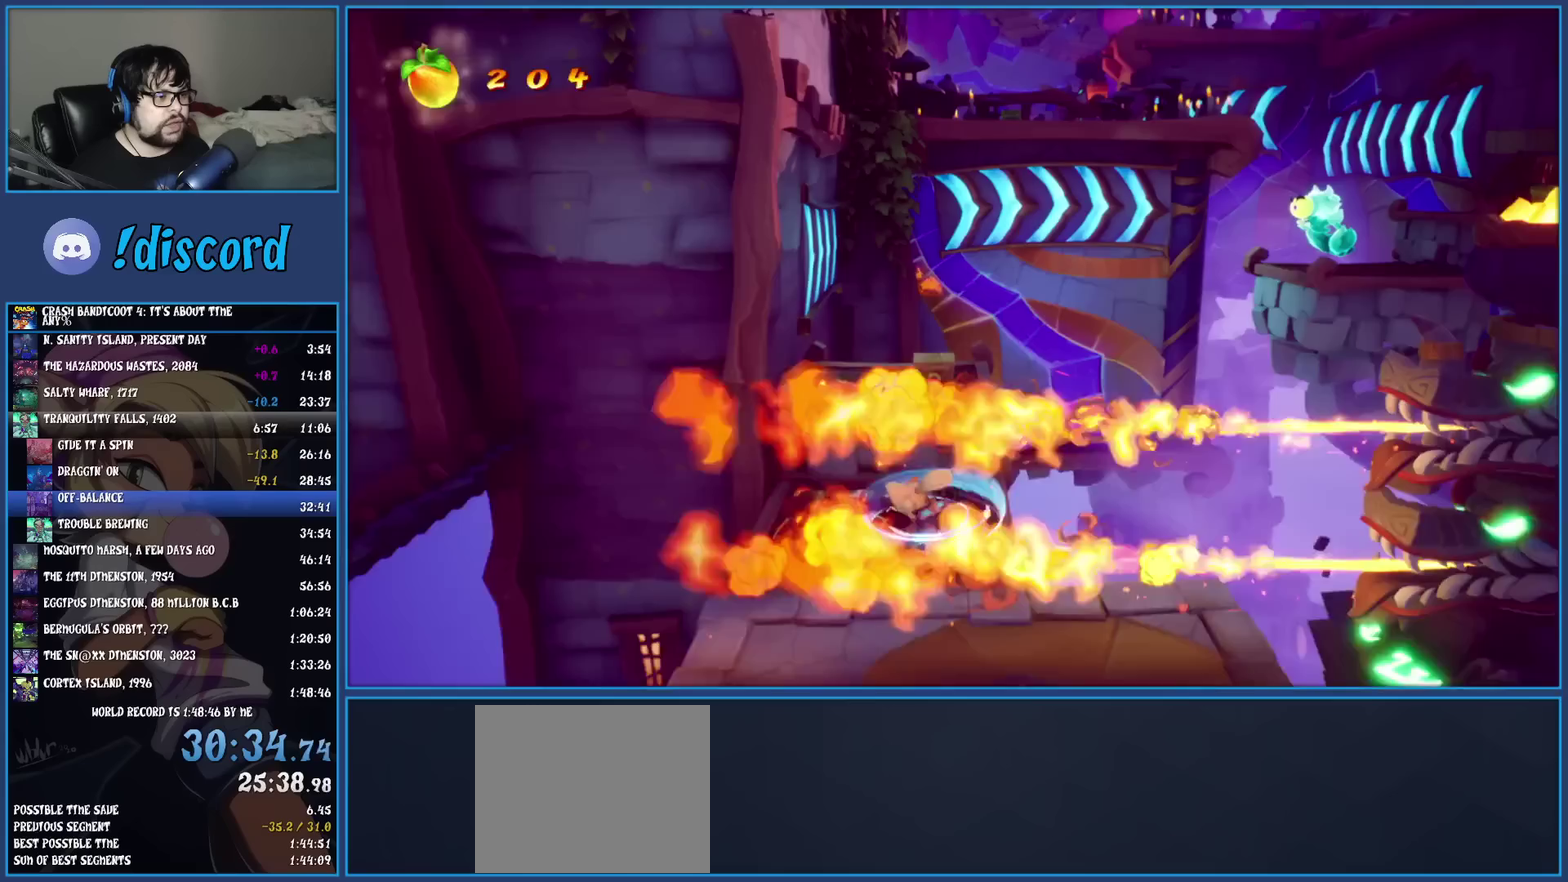
{"buttons": [], "left_stick": "up-left", "events": [[17, "left_stick", "up-left"], [33, "CROSS", "up"]]}
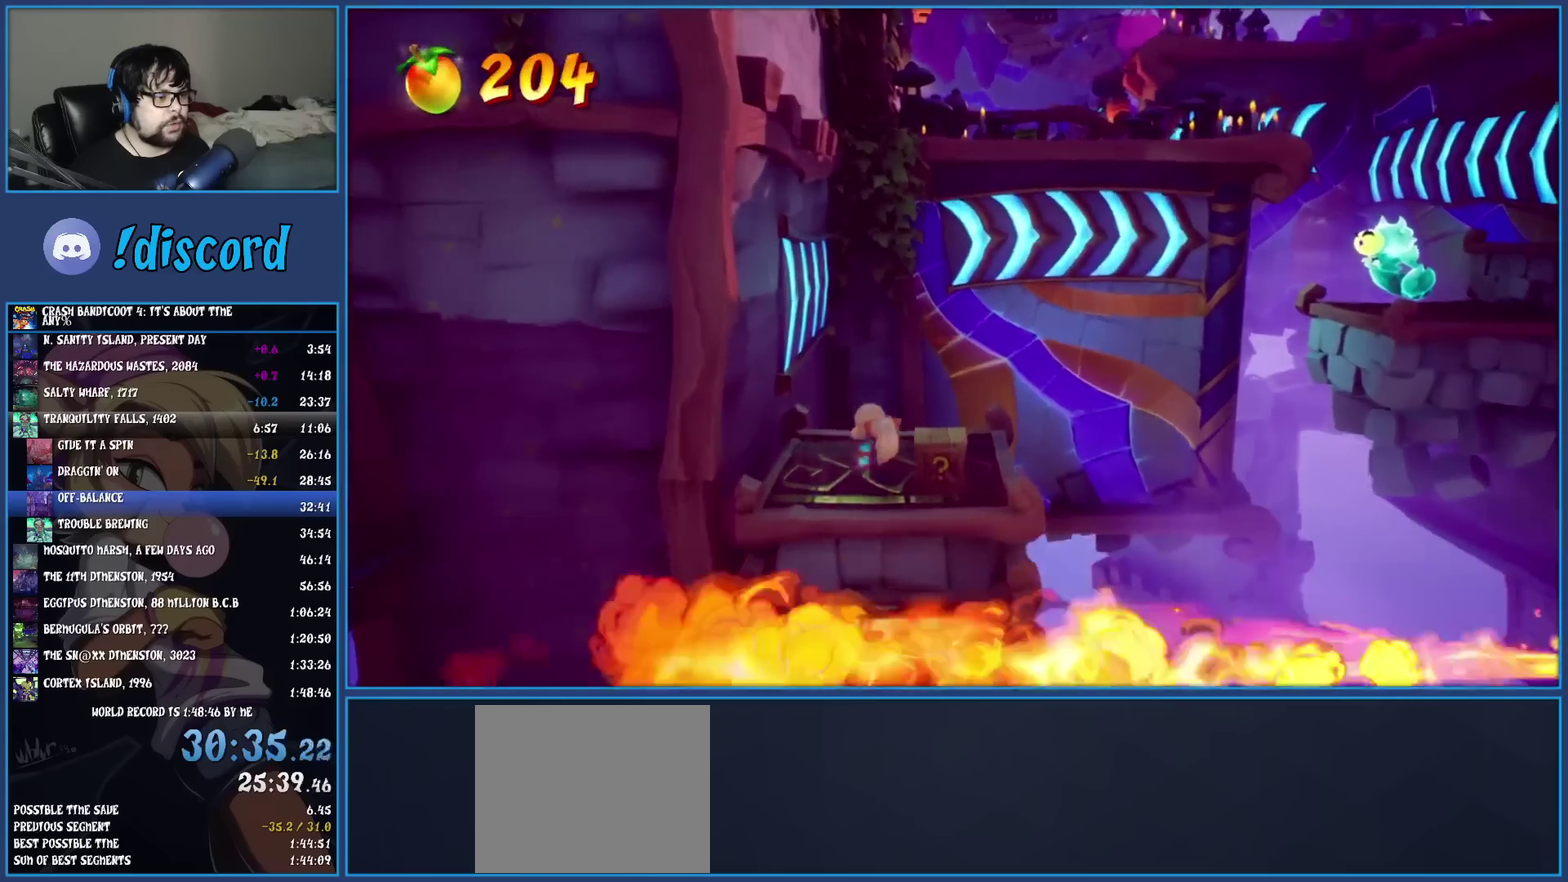
{"buttons": [], "left_stick": "up-left"}
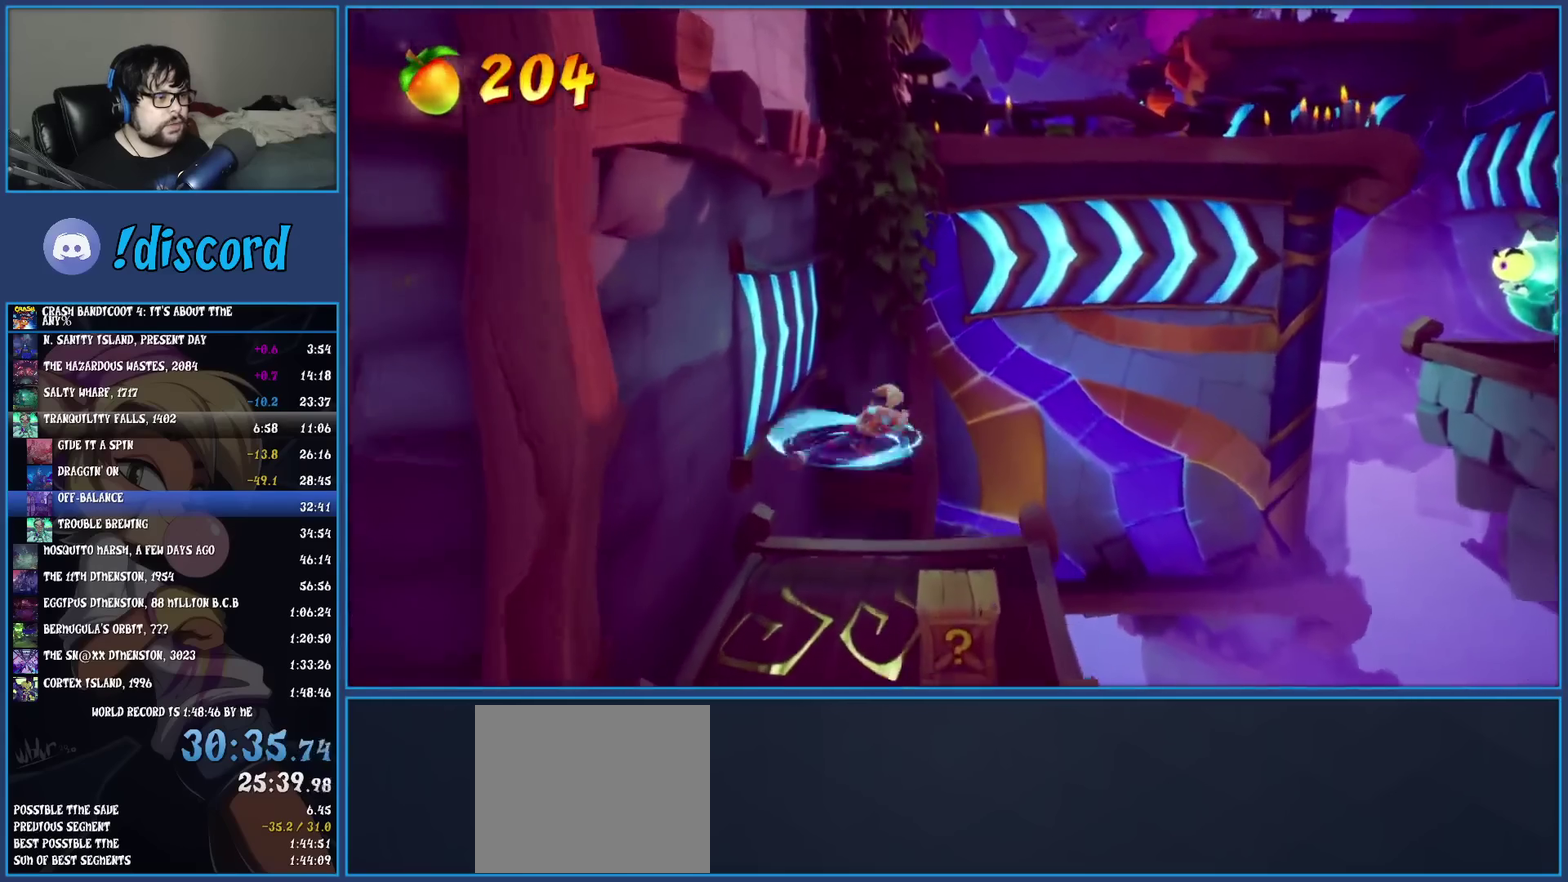
{"buttons": [], "left_stick": "up-right"}
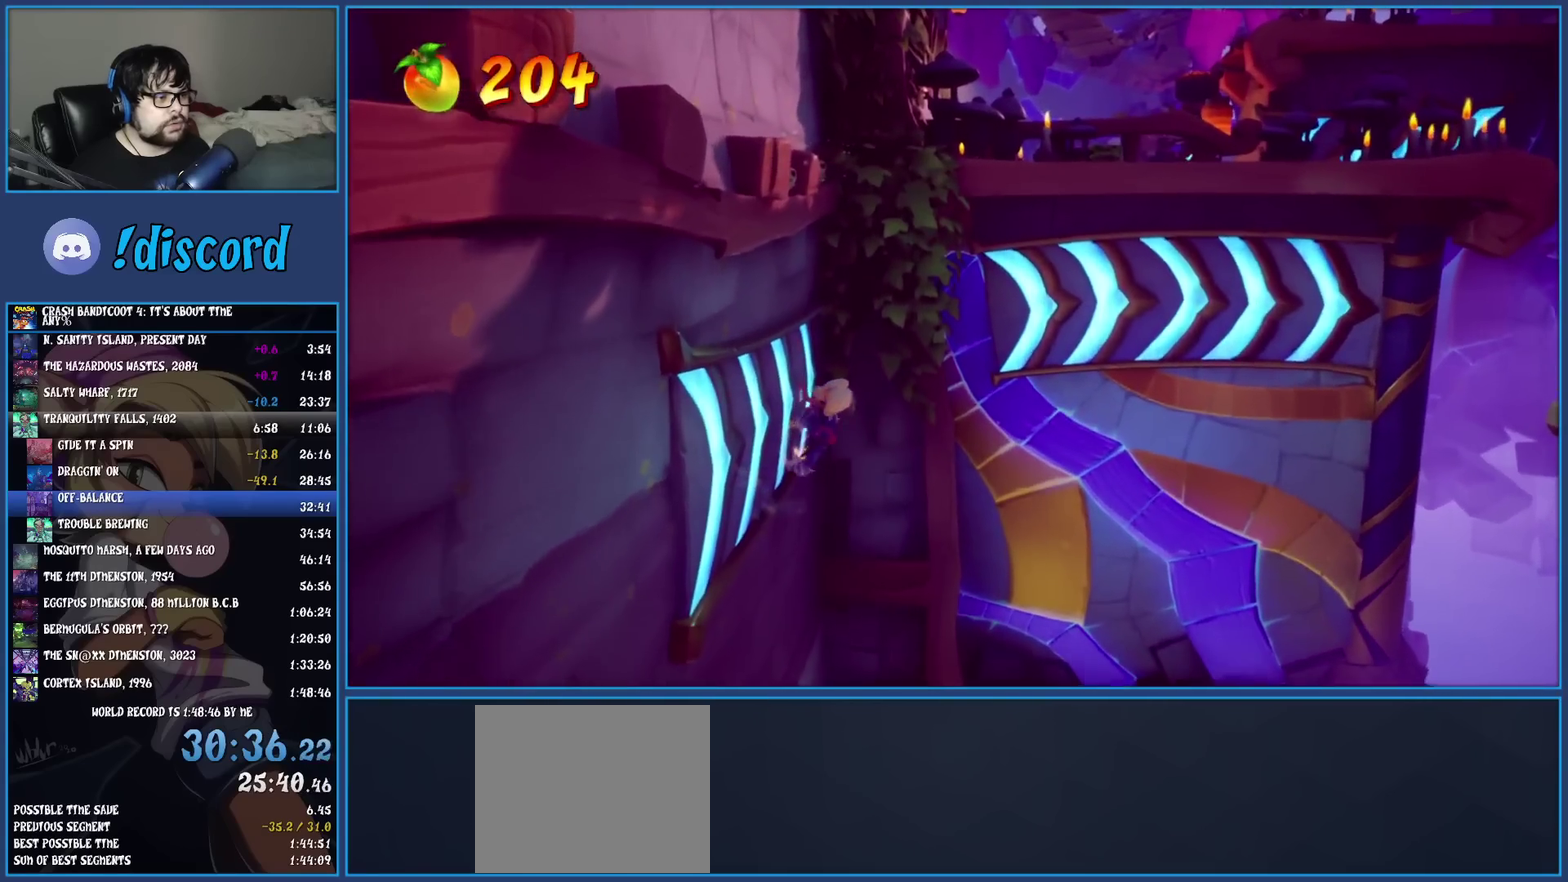
{"buttons": [], "left_stick": "up-right"}
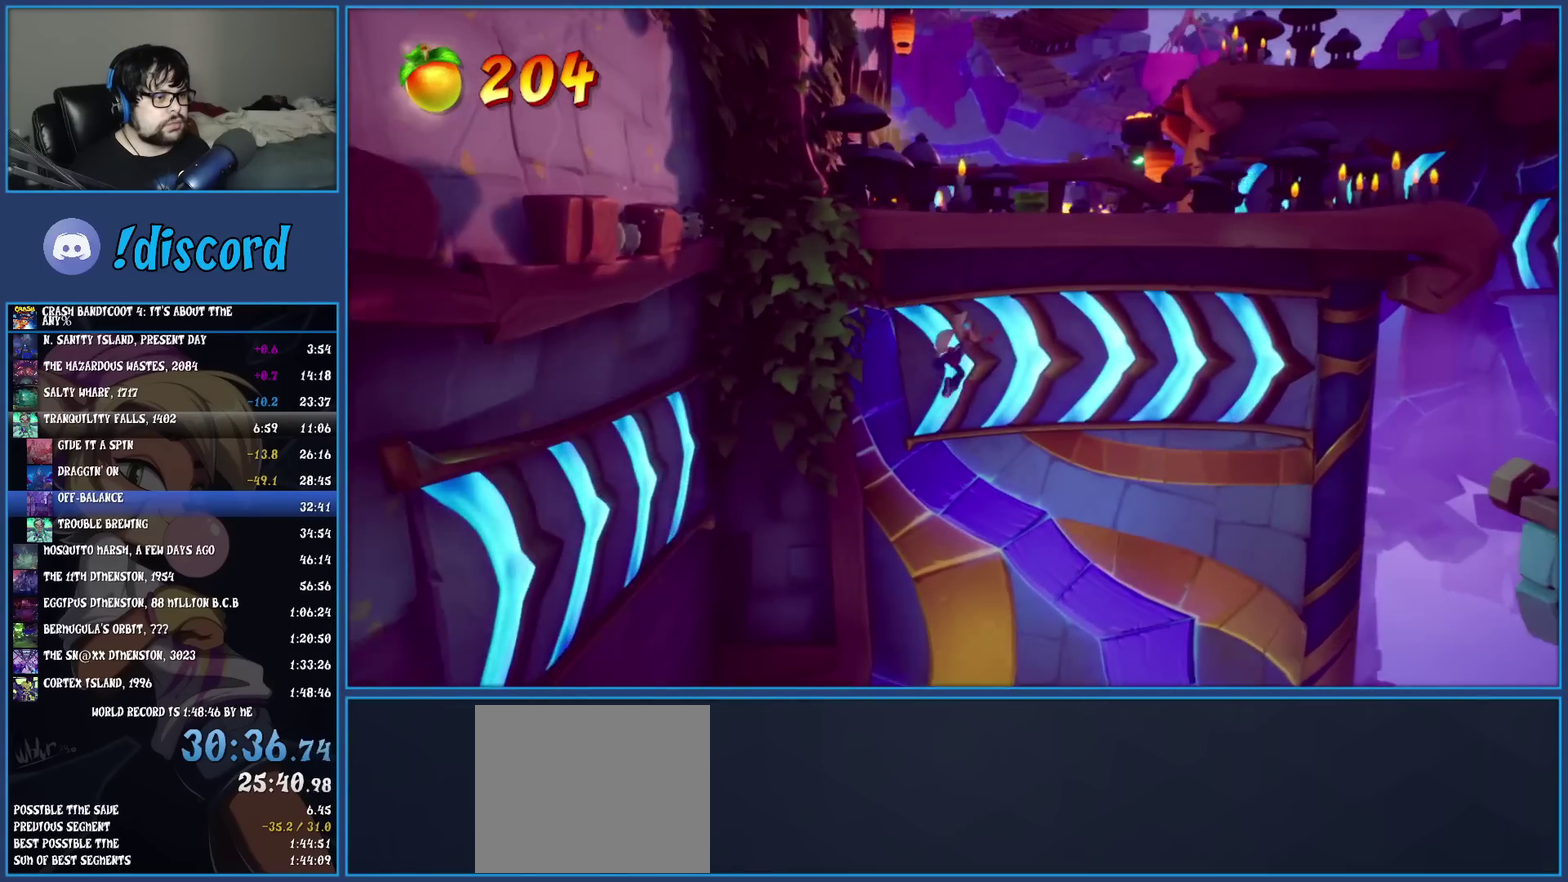
{"buttons": [], "left_stick": "down-right"}
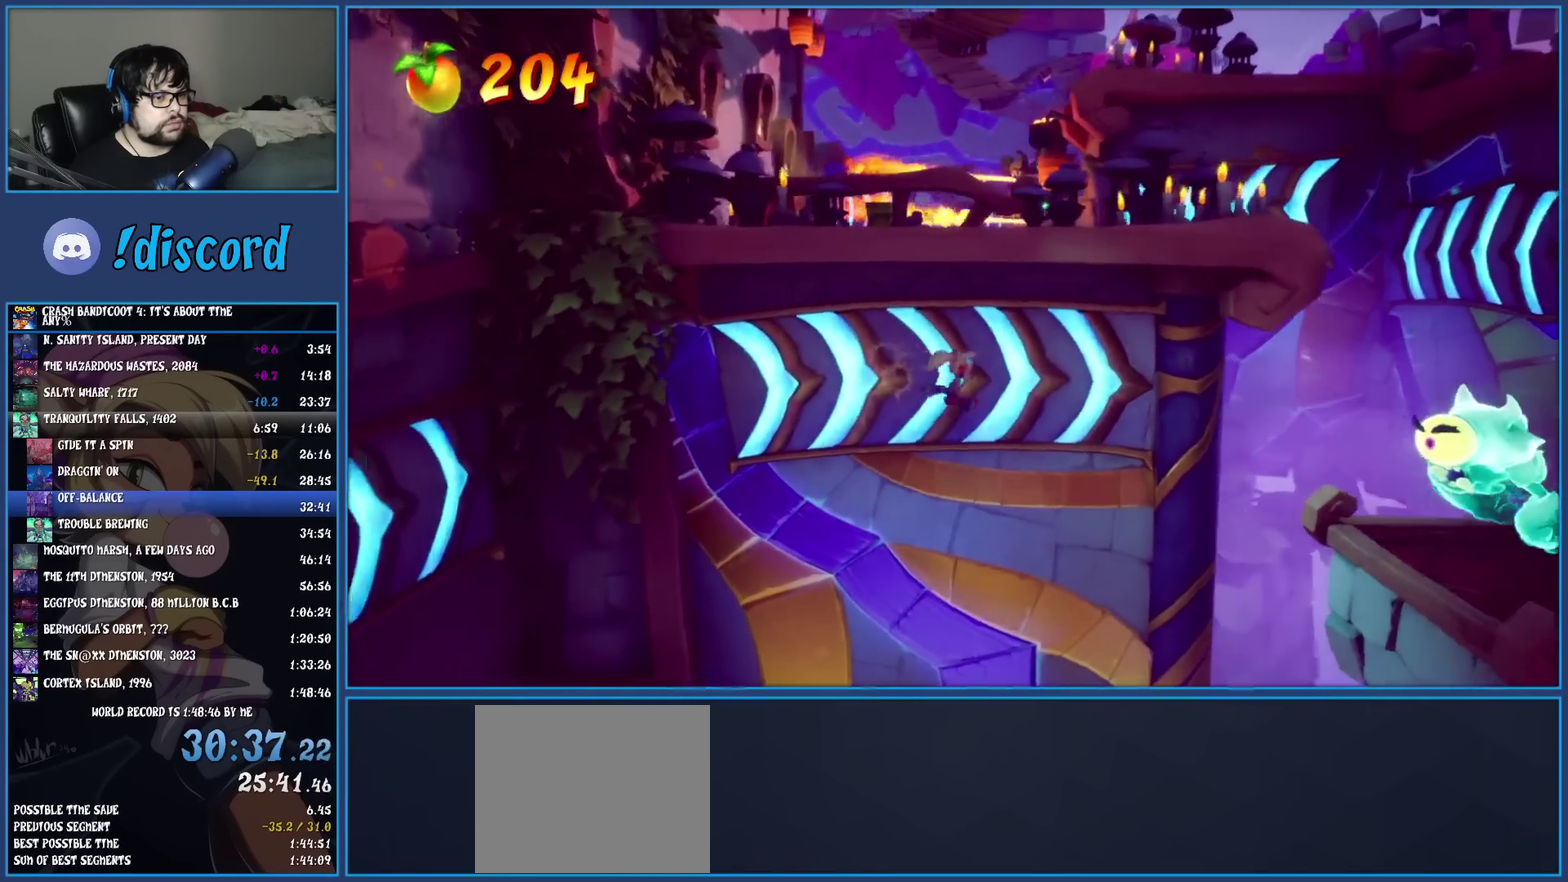
{"buttons": ["SQUARE"], "left_stick": "down-right"}
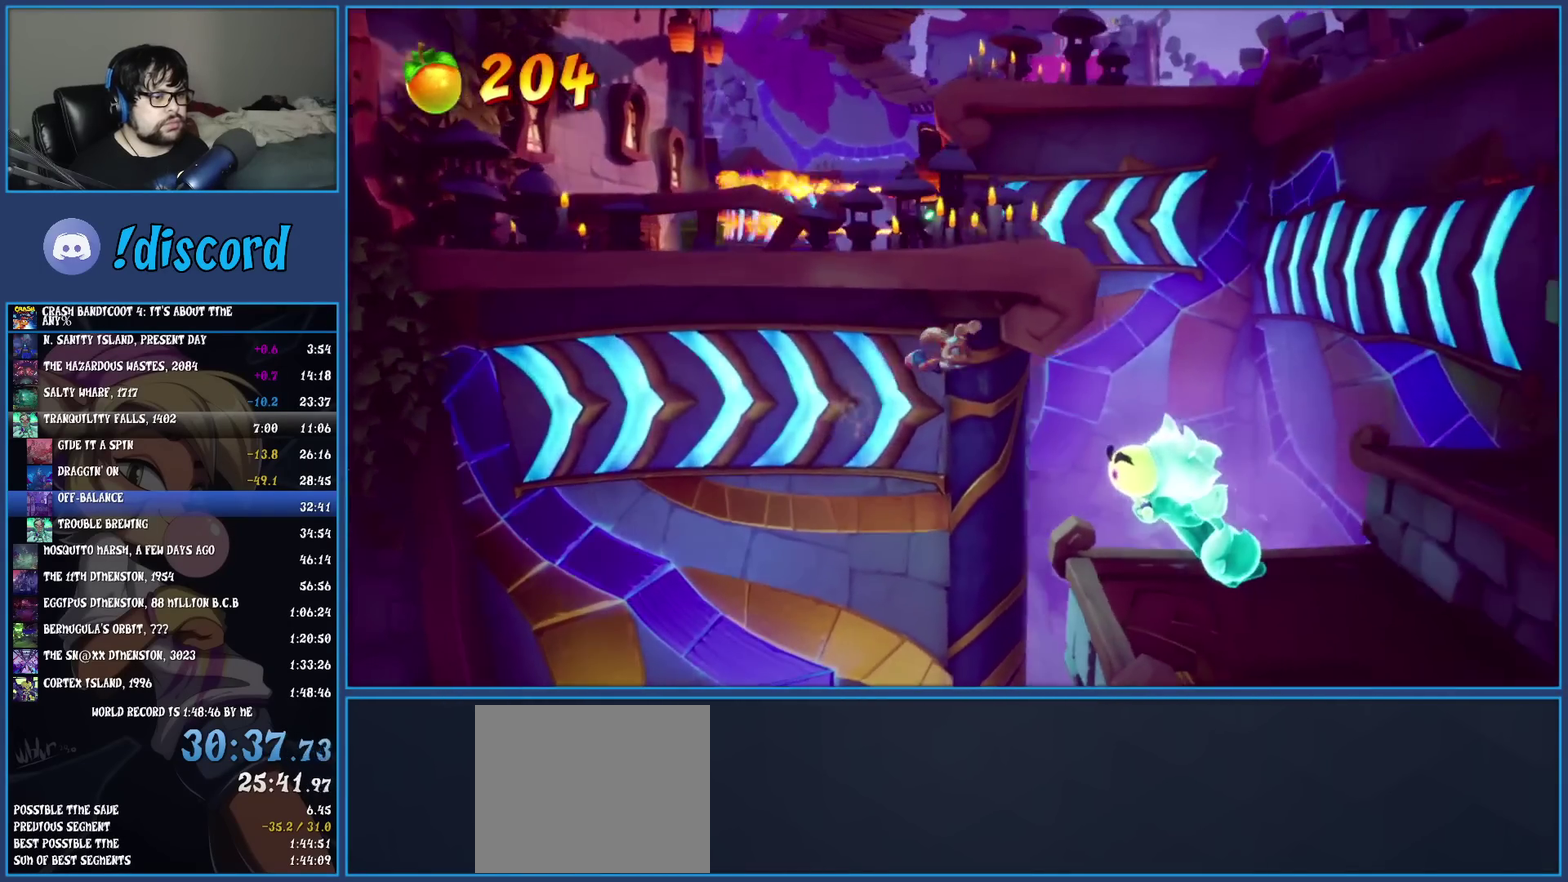
{"buttons": ["CROSS"], "left_stick": "up-right"}
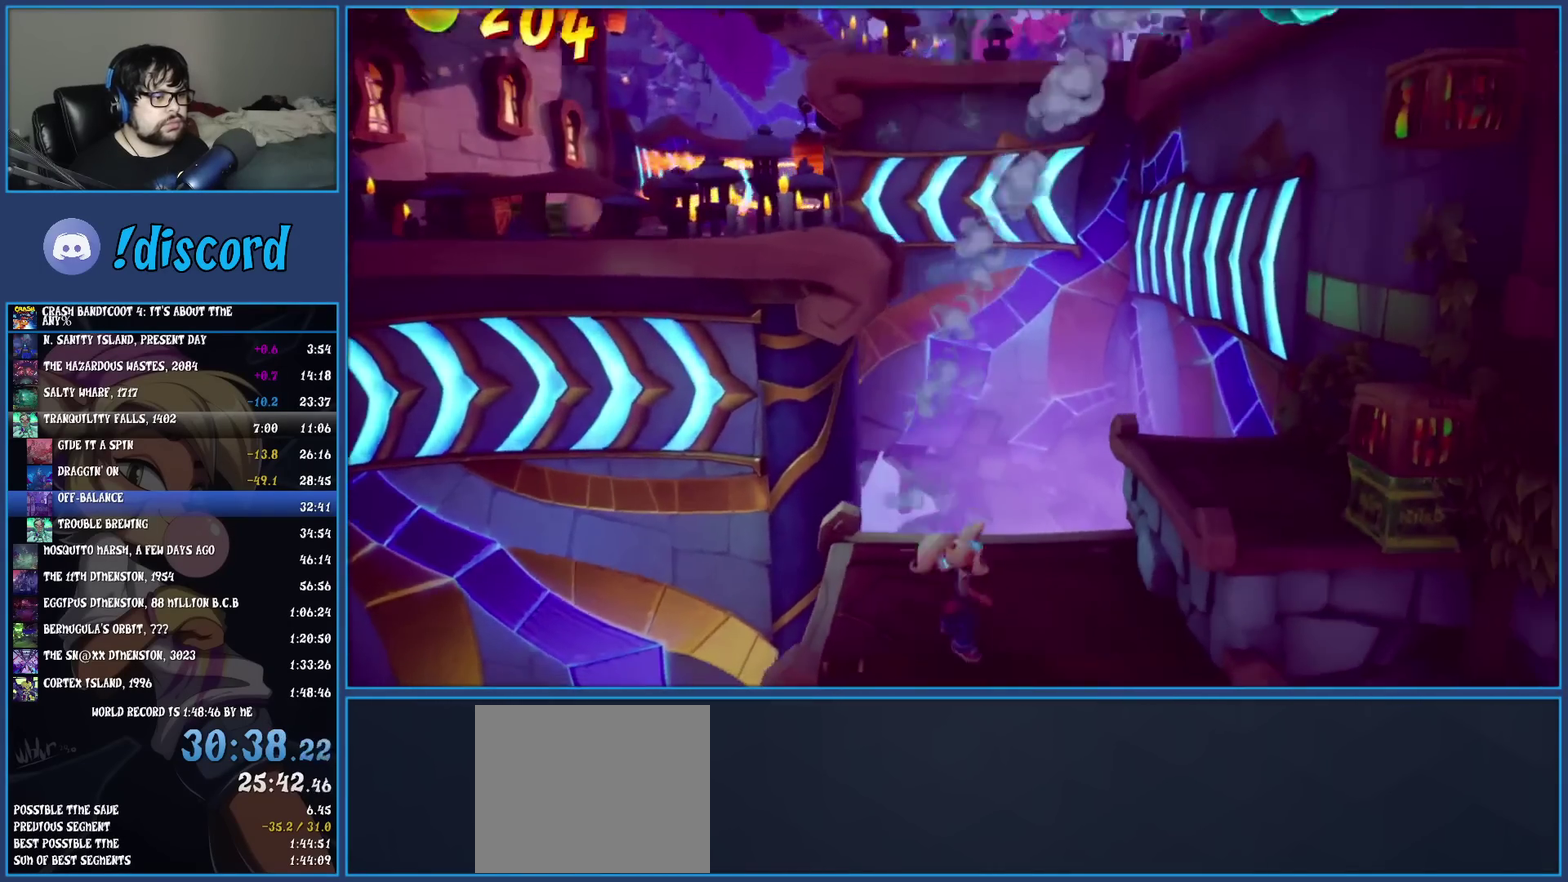
{"buttons": ["R1"], "left_stick": "up", "events": [[217, "CROSS", "up"], [250, "left_stick", "down-left"], [317, "left_stick", "up-right"], [367, "left_stick", "up"], [500, "R1", "down"]]}
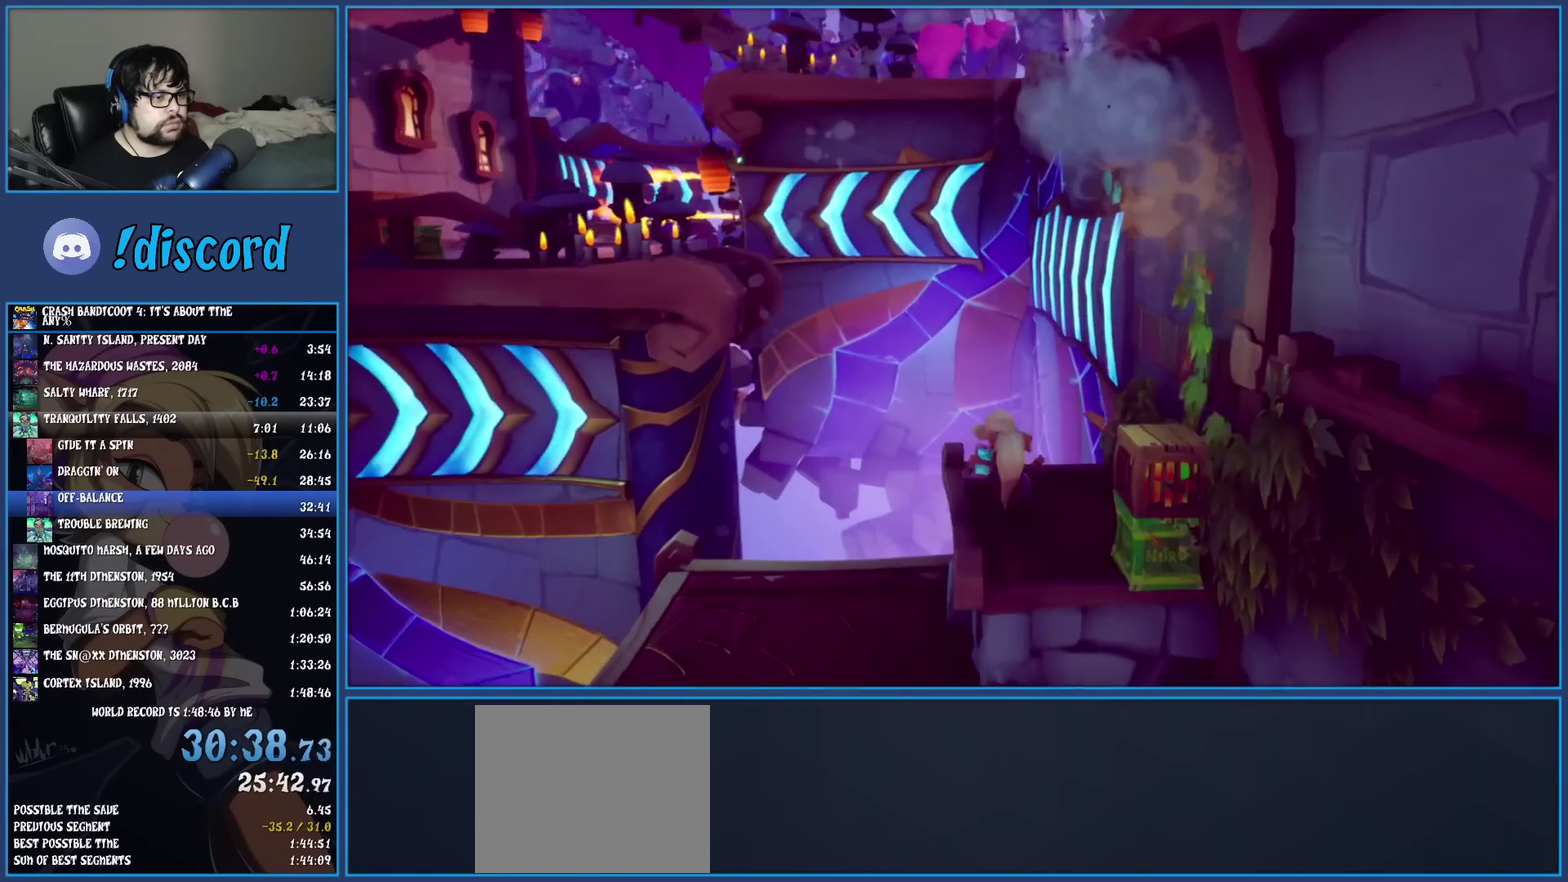
{"buttons": [], "left_stick": "up-right", "events": [[83, "R1", "up"], [100, "left_stick", "down-left"], [133, "SQUARE", "down"], [200, "CROSS", "down"], [417, "SQUARE", "up"], [433, "CROSS", "up"], [467, "left_stick", "up-right"]]}
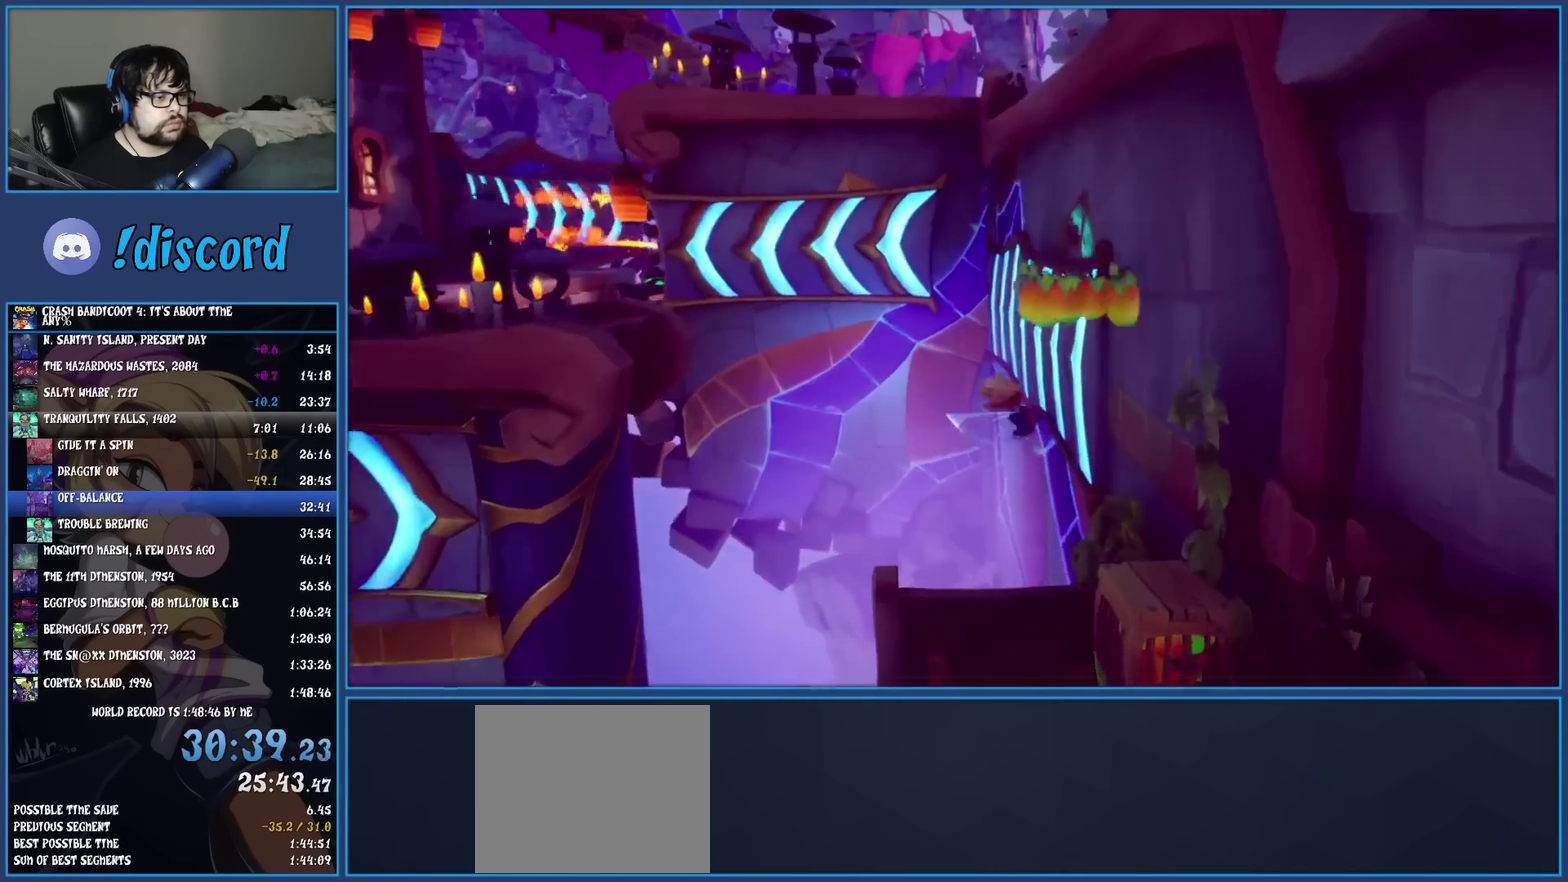
{"buttons": ["CROSS"], "left_stick": "up-left", "events": [[17, "left_stick", "up"], [383, "left_stick", "up-left"], [450, "CROSS", "down"]]}
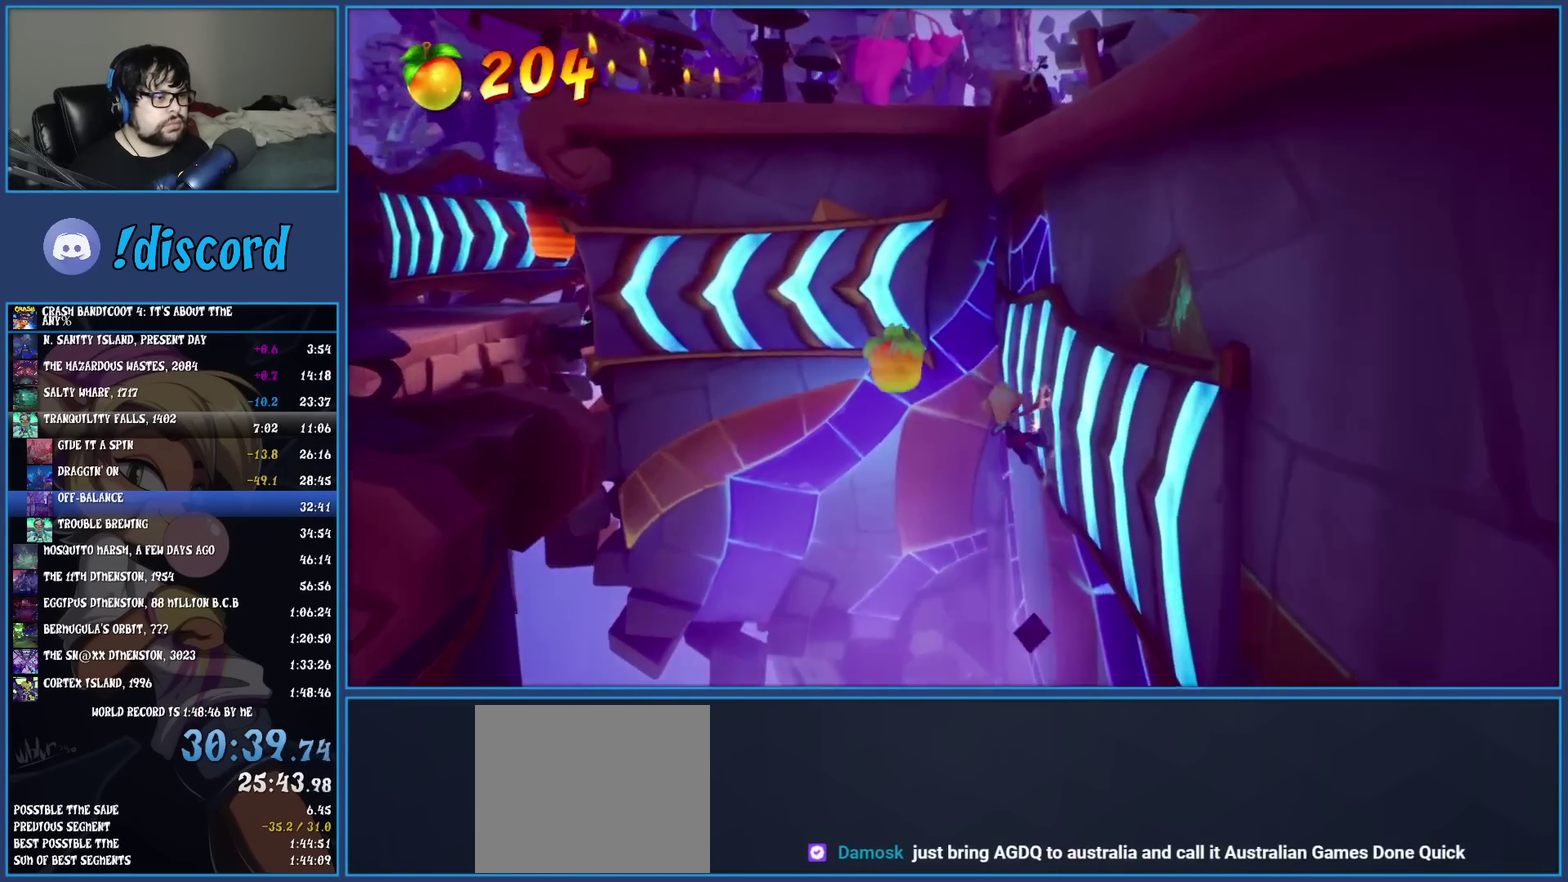
{"buttons": [], "left_stick": "up-left"}
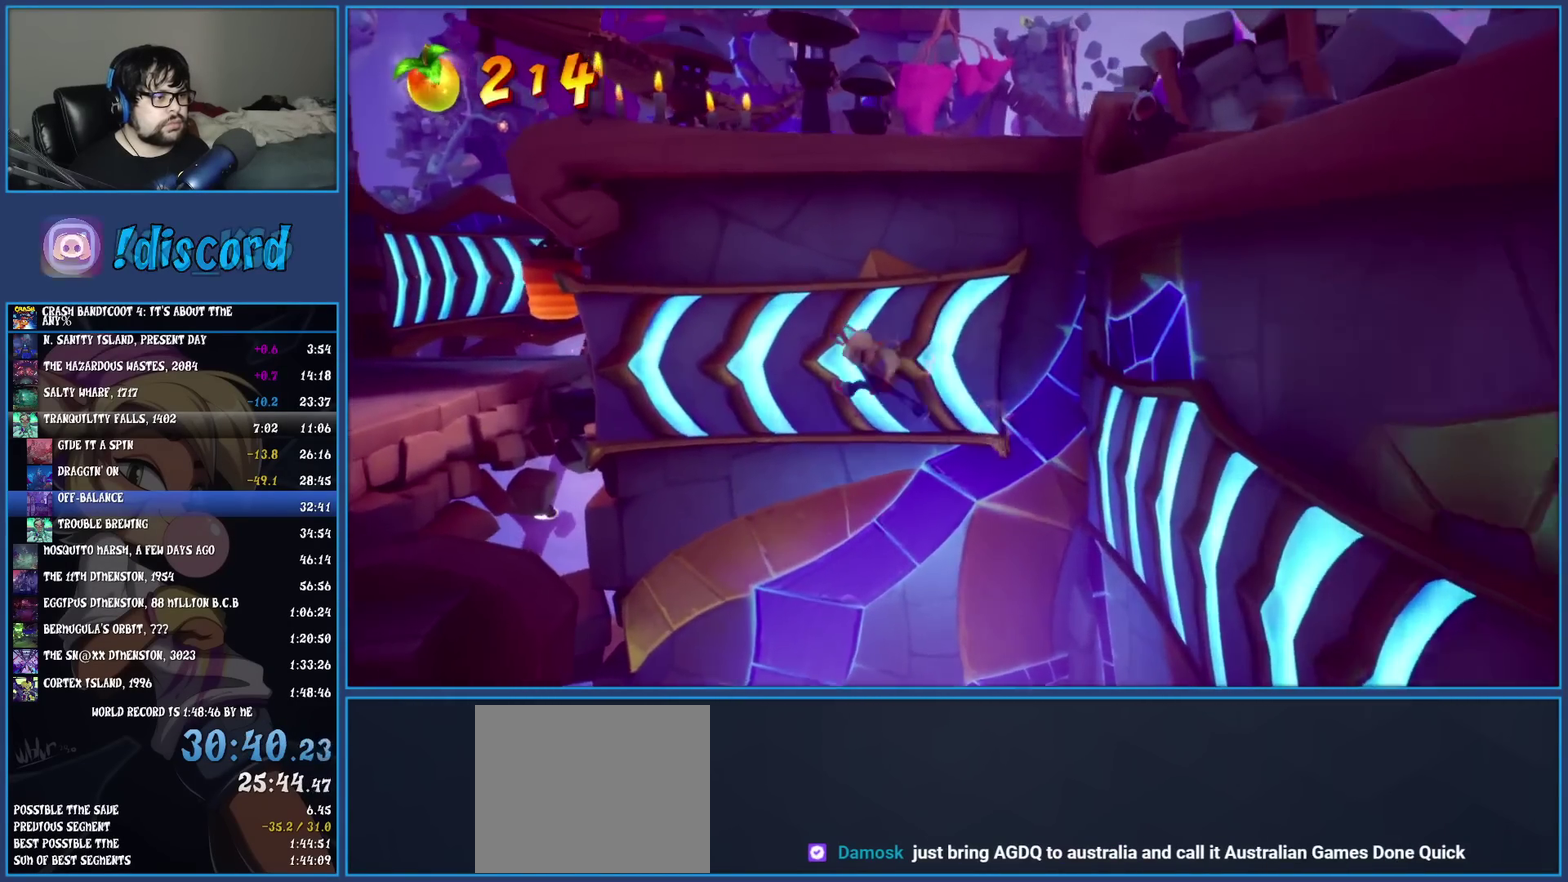
{"buttons": ["CROSS"], "left_stick": "left"}